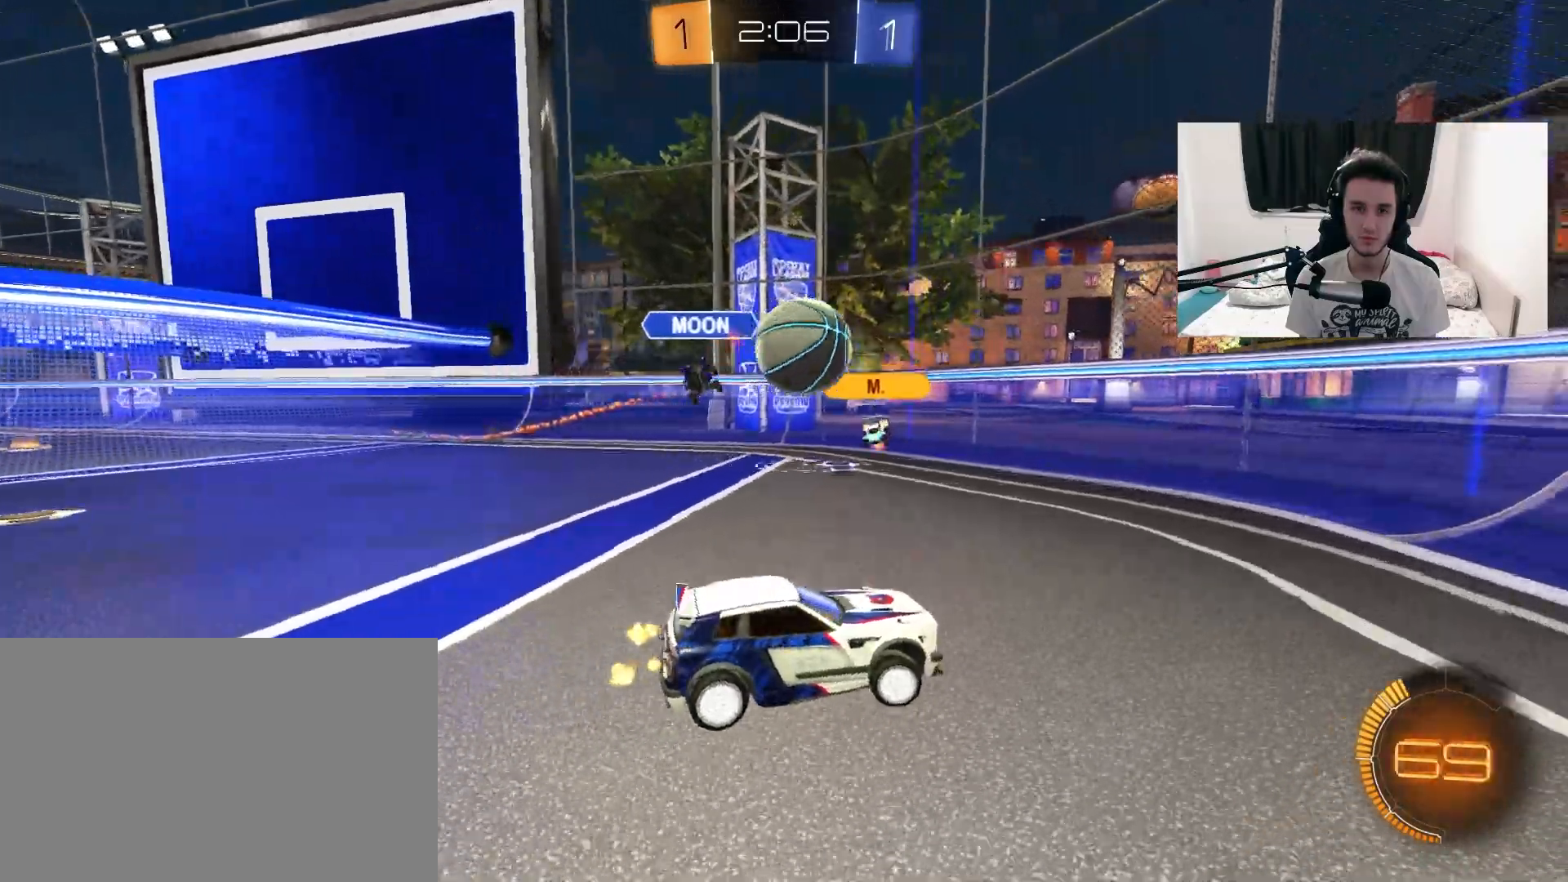
Gameplay with a controller (PlayStation layout); each line is a JSON object with the inputs held at the frame after it (dt_ms = milliseconds from this image to that frame). "events" lists button and stick changes between this image and that frame as [ms after this image, input, new state], when the widget could be followed in between. Not read: HOME SELECT START.
{"dt_ms": 500, "buttons": ["R2"], "left_stick": "up-right", "right_stick": "center", "events": [[300, "L1", "down"], [400, "L1", "up"]]}
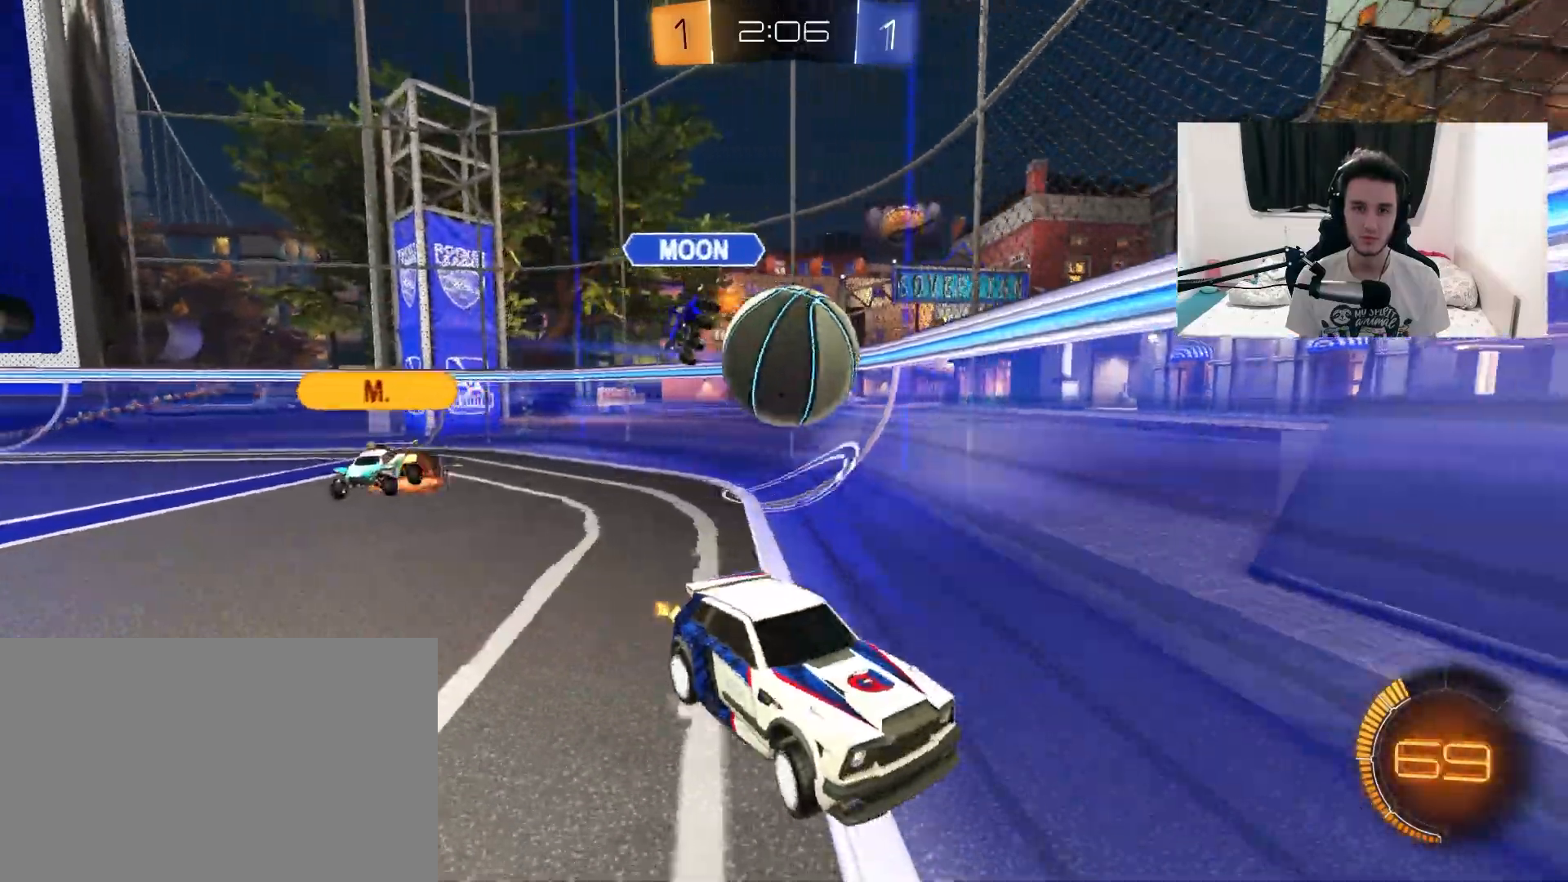
{"dt_ms": 500, "buttons": ["L1"], "left_stick": "up-right", "right_stick": "center", "events": [[267, "left_stick", "center"], [367, "left_stick", "up-right"], [400, "L1", "down"], [450, "R2", "up"]]}
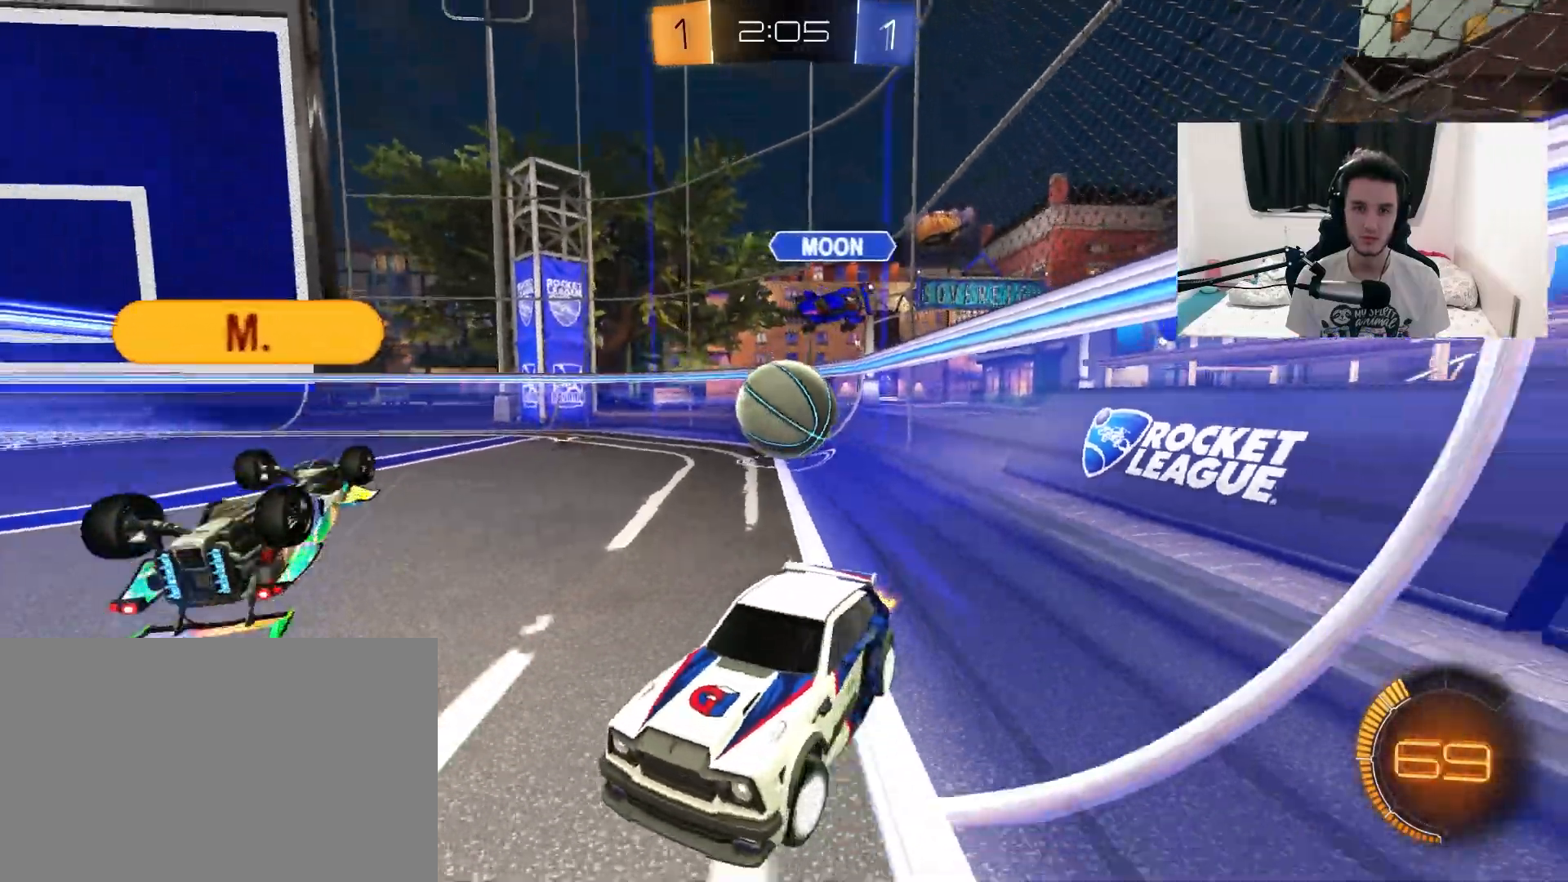
{"dt_ms": 500, "buttons": ["L1", "R2"], "left_stick": "up-right", "right_stick": "center", "events": [[33, "L2", "down"], [50, "L1", "up"], [250, "L1", "down"], [267, "R2", "down"], [317, "L2", "up"], [383, "L1", "up"], [483, "L1", "down"]]}
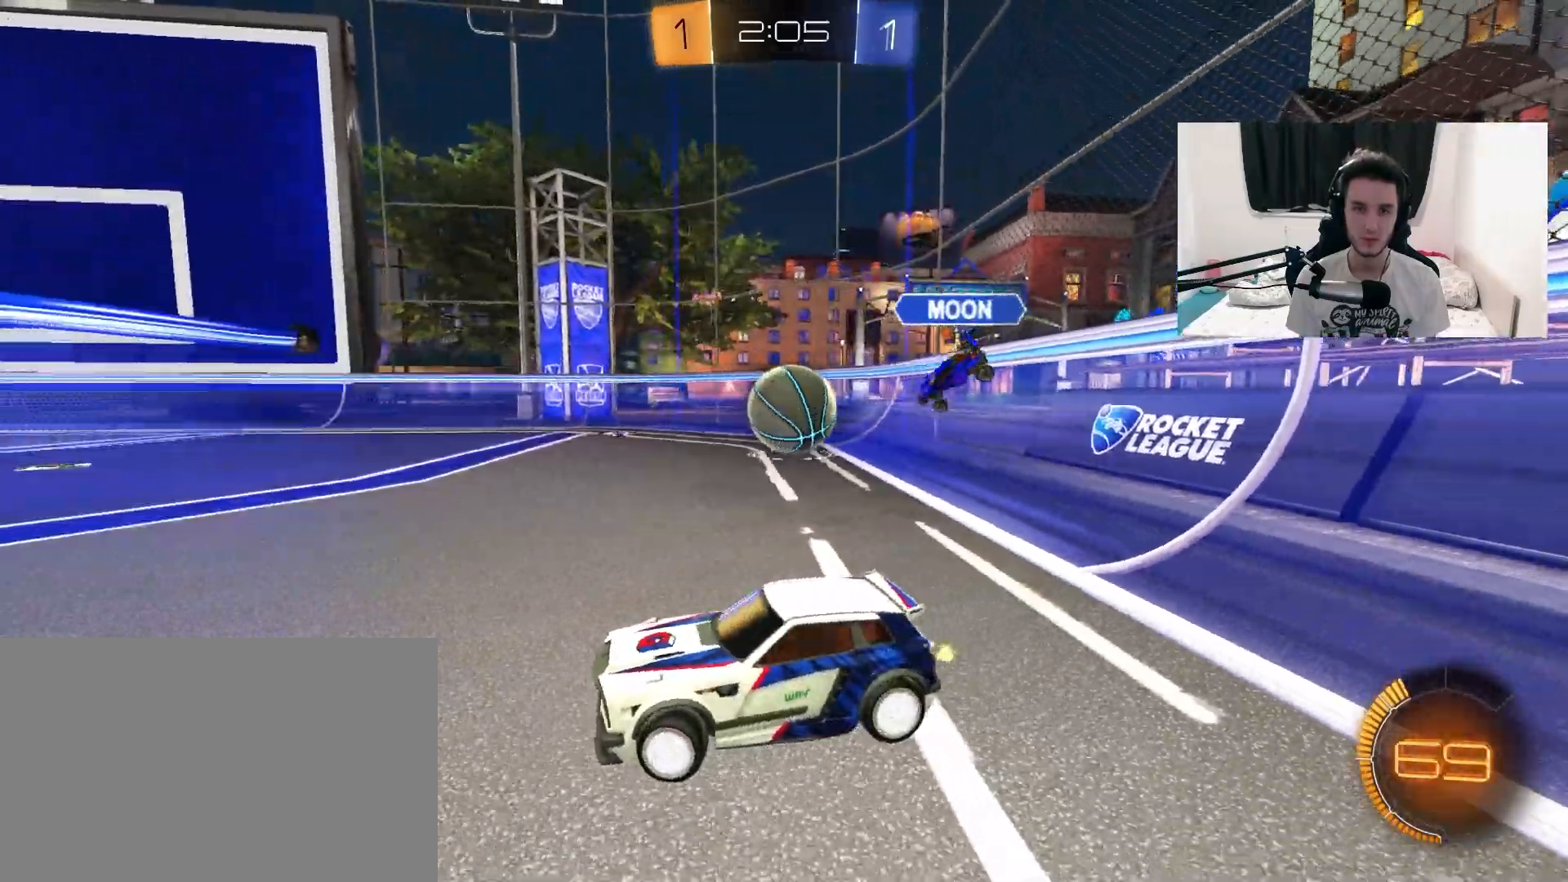
{"dt_ms": 500, "buttons": ["R2"], "left_stick": "up-right", "right_stick": "center", "events": [[100, "L1", "up"]]}
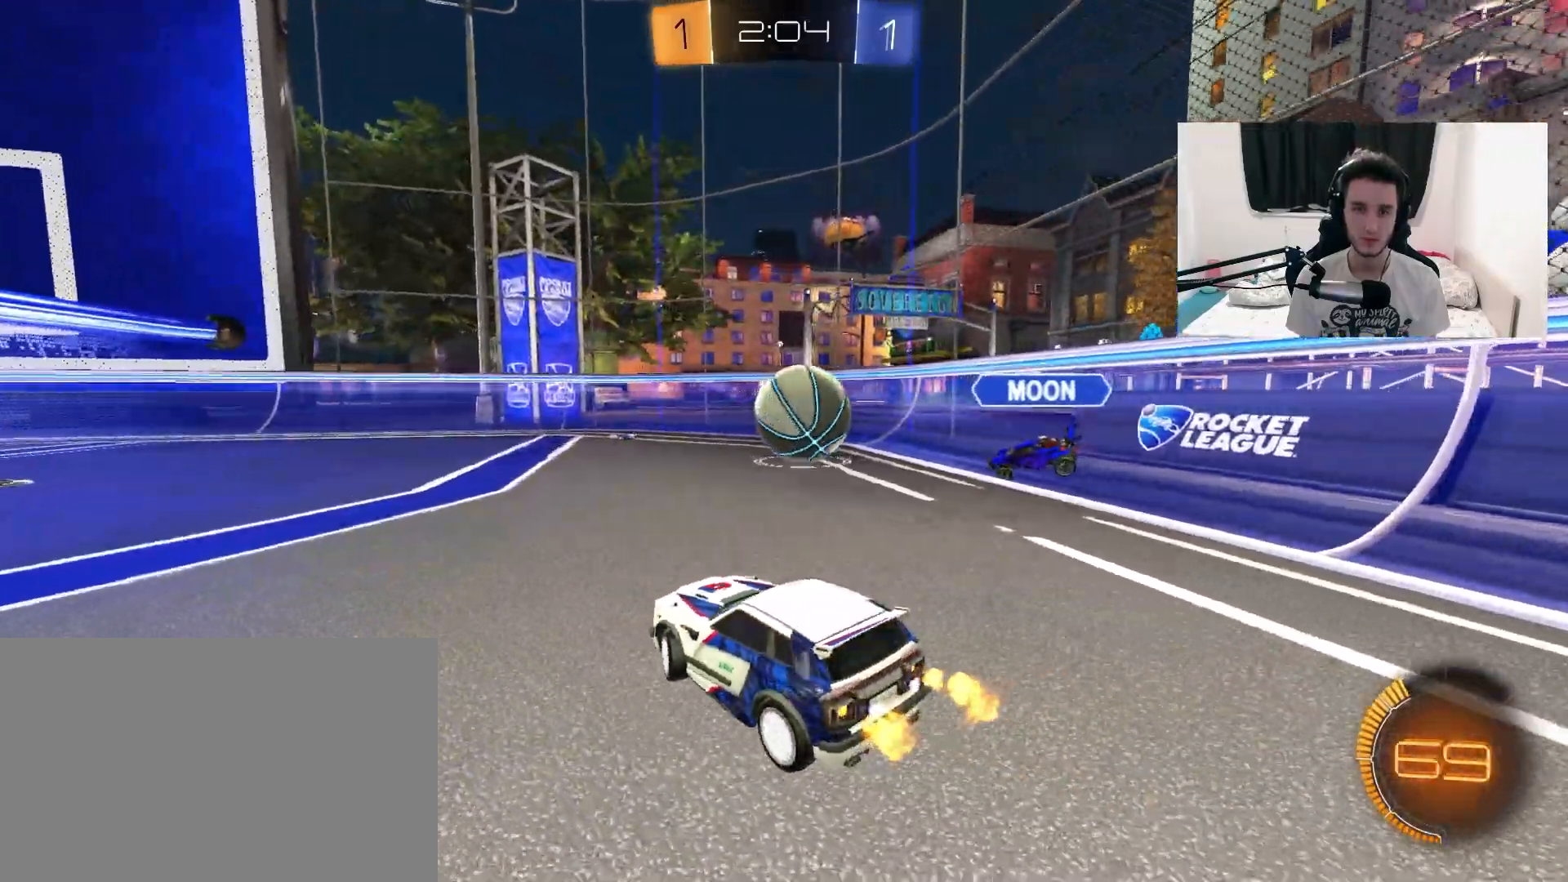
{"dt_ms": 500, "buttons": ["R2"], "left_stick": "left", "right_stick": "center", "events": [[150, "left_stick", "left"], [217, "L1", "down"], [283, "R2", "up"], [367, "R2", "down"], [400, "L1", "up"]]}
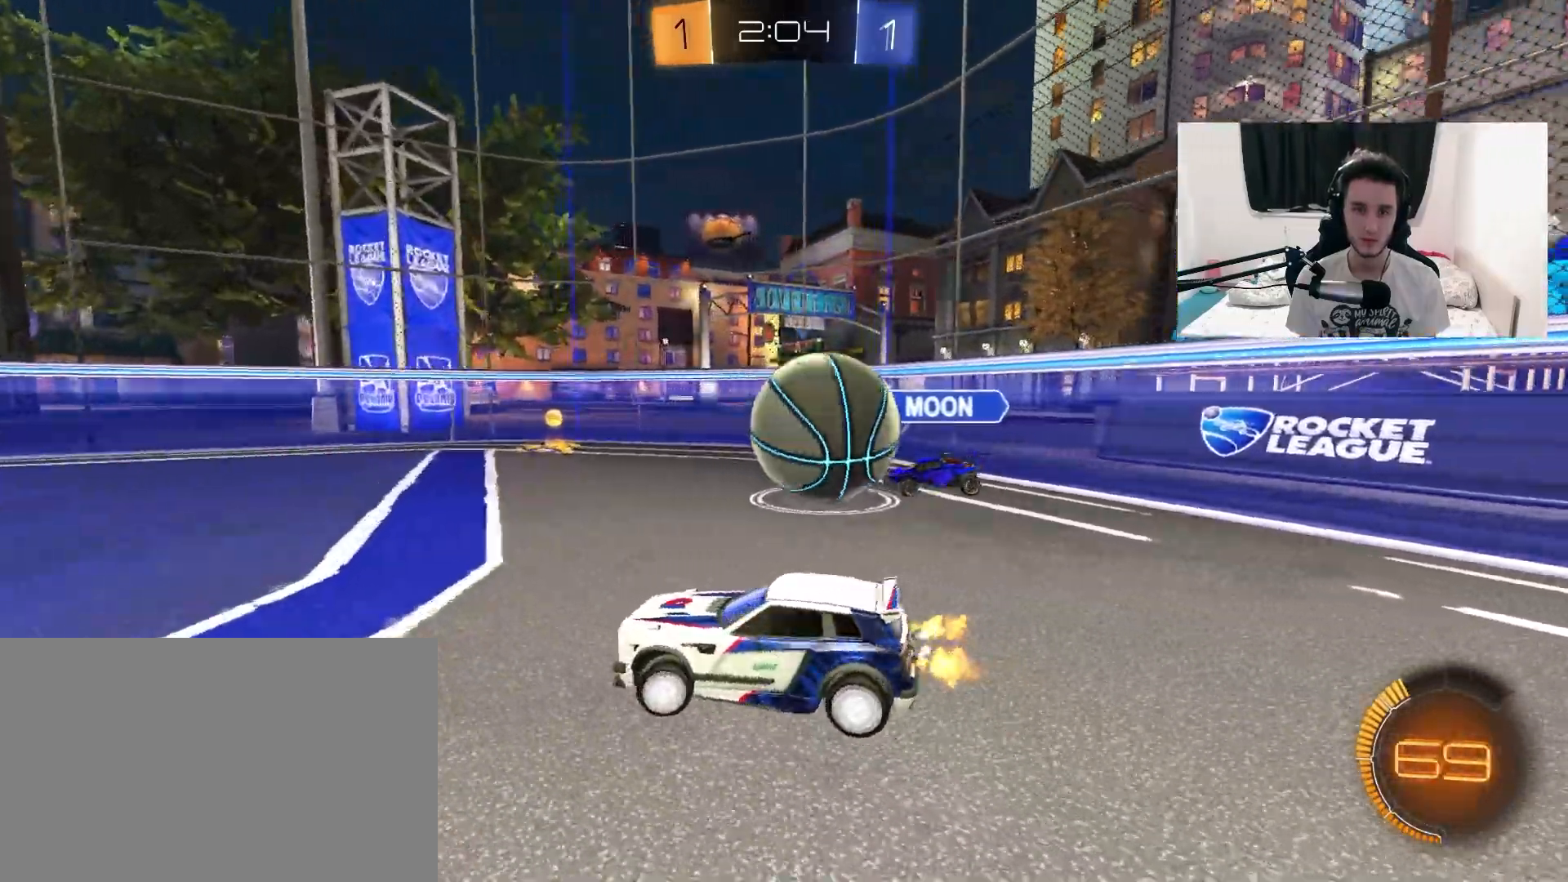
{"dt_ms": 1000, "buttons": ["R2"], "left_stick": "center", "right_stick": "center", "events": [[350, "left_stick", "up-right"], [517, "left_stick", "left"], [667, "R2", "up"], [750, "left_stick", "center"], [833, "R2", "down"]]}
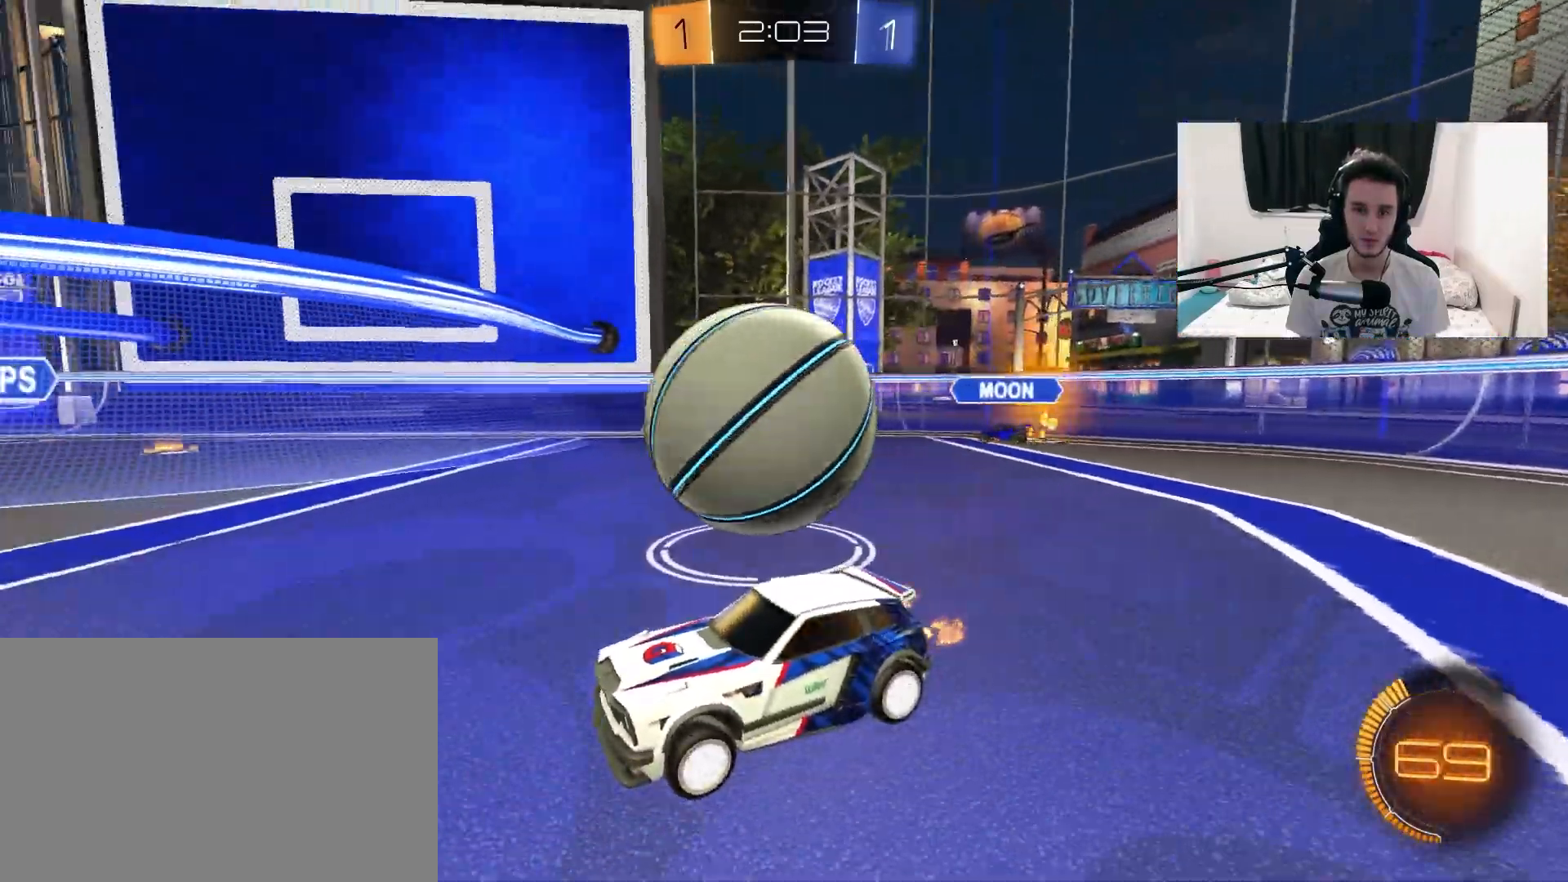
{"dt_ms": 500, "buttons": [], "left_stick": "right", "right_stick": "center", "events": [[83, "left_stick", "left"], [233, "left_stick", "center"], [317, "left_stick", "right"], [350, "R2", "up"]]}
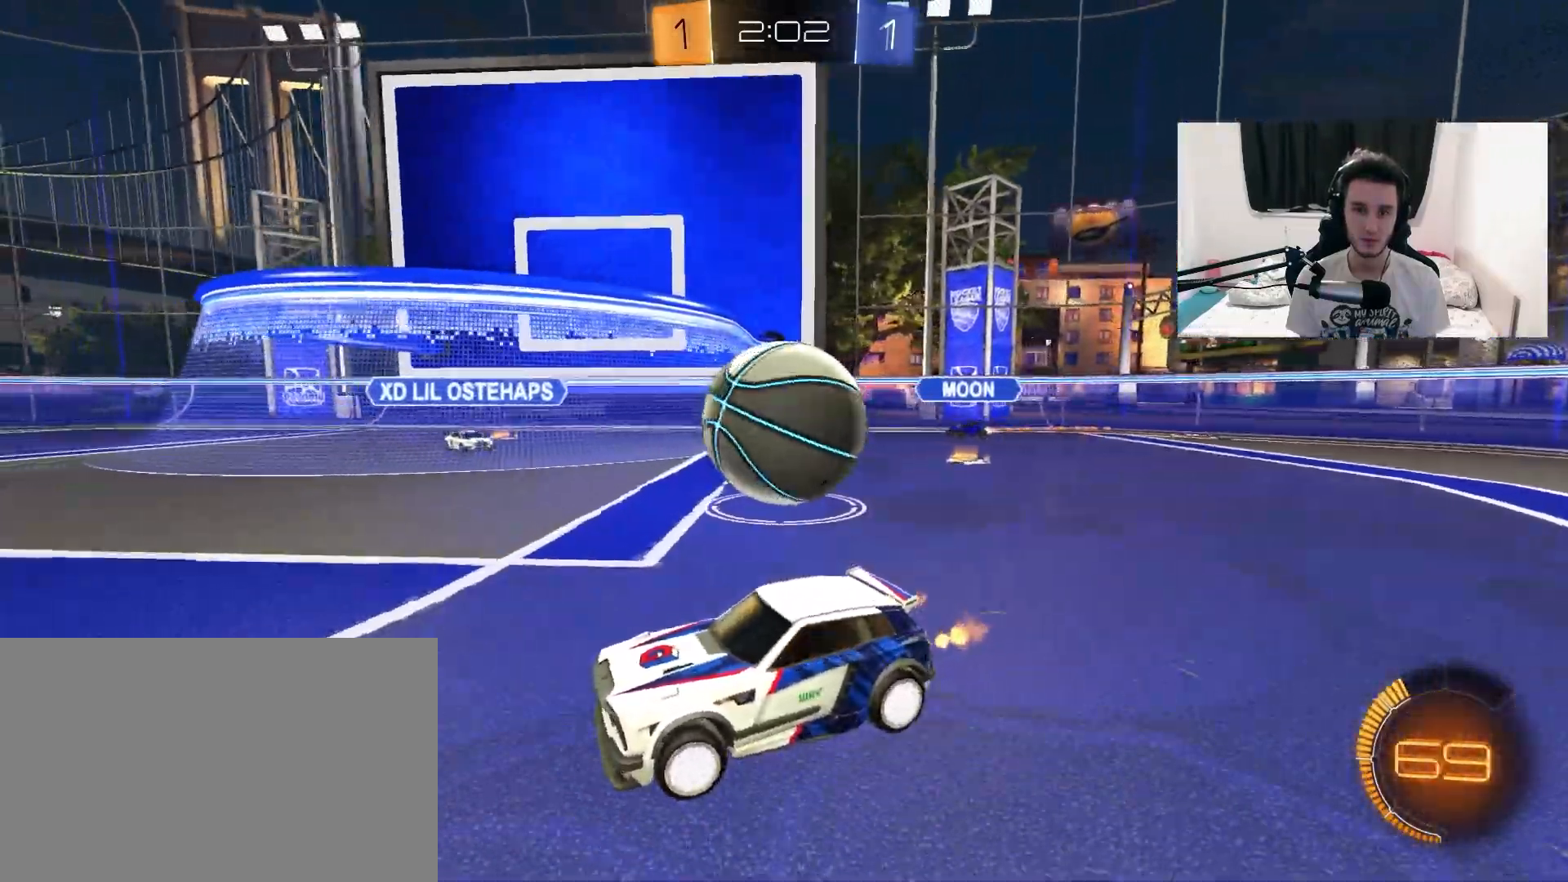
{"dt_ms": 1000, "buttons": ["R2"], "left_stick": "up-right", "right_stick": "center", "events": [[233, "L2", "down"], [267, "CROSS", "down"], [300, "left_stick", "down-right"], [367, "CROSS", "up"], [433, "CROSS", "down"], [450, "R2", "down"], [533, "left_stick", "right"], [567, "CROSS", "up"], [617, "L1", "down"], [683, "left_stick", "down-right"], [767, "L2", "up"], [817, "L1", "up"], [867, "left_stick", "center"], [950, "left_stick", "up-right"]]}
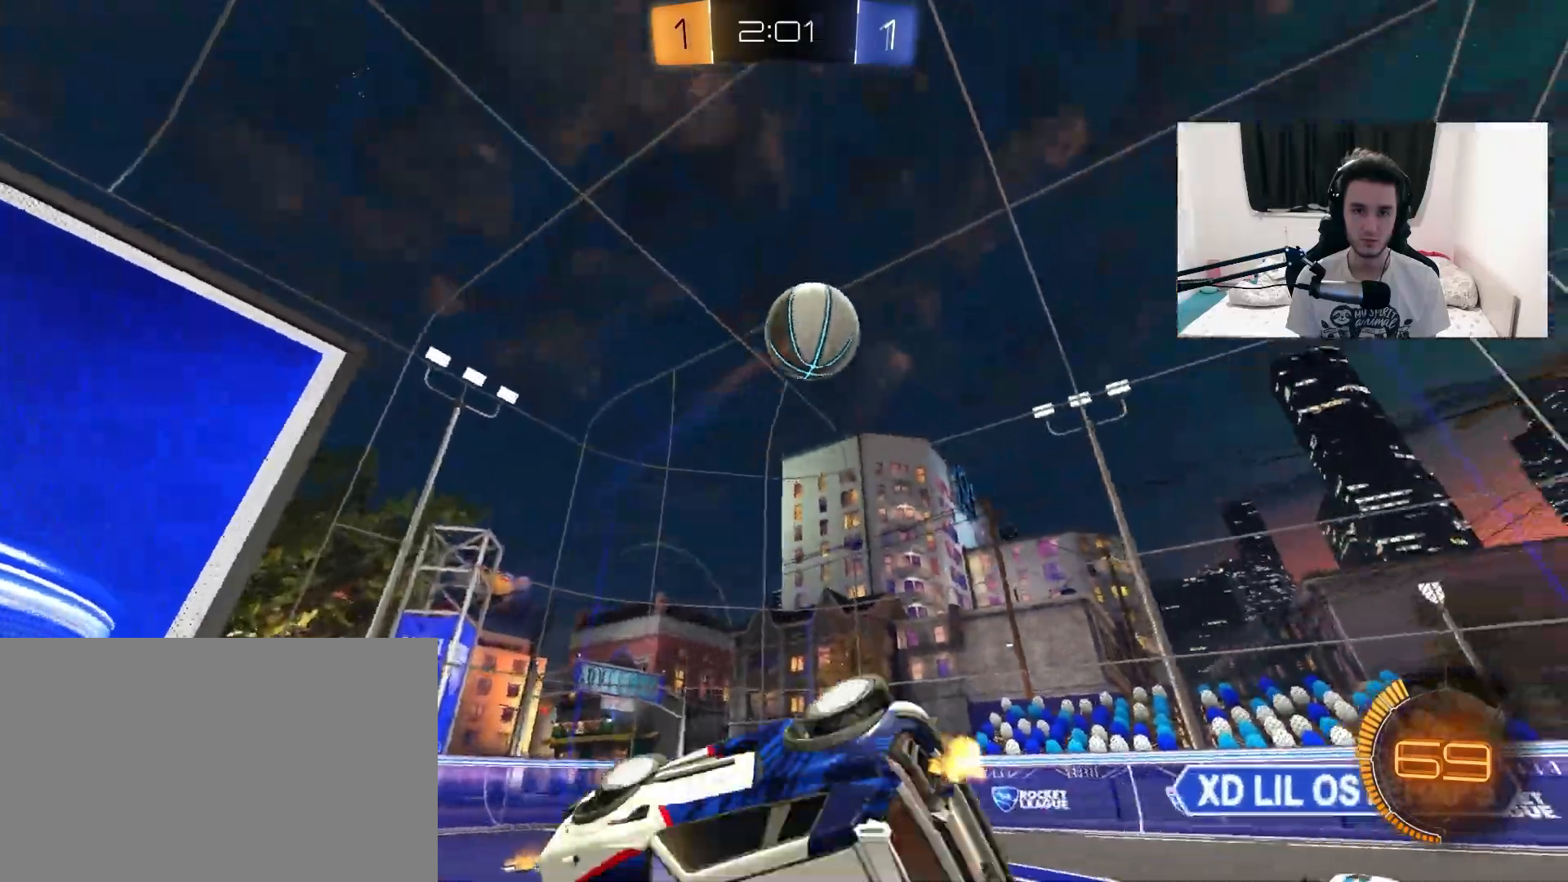
{"dt_ms": 500, "buttons": ["R2"], "left_stick": "left", "right_stick": "center", "events": [[33, "TRIANGLE", "down"], [133, "TRIANGLE", "up"], [433, "left_stick", "left"]]}
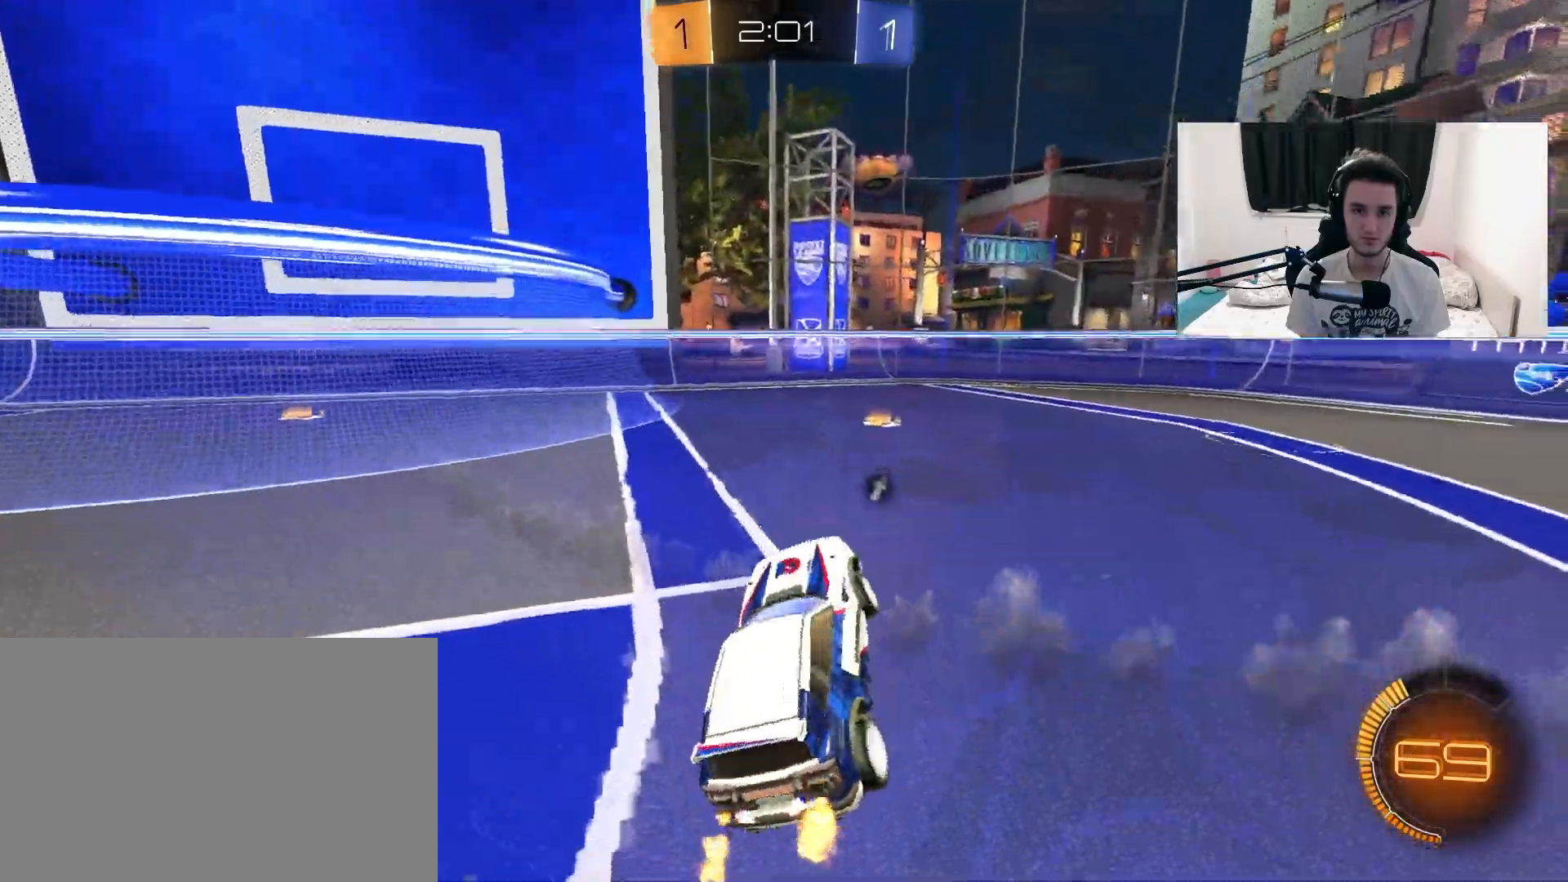
{"dt_ms": 500, "buttons": ["R2"], "left_stick": "left", "right_stick": "center", "events": [[100, "TRIANGLE", "down"], [250, "TRIANGLE", "up"]]}
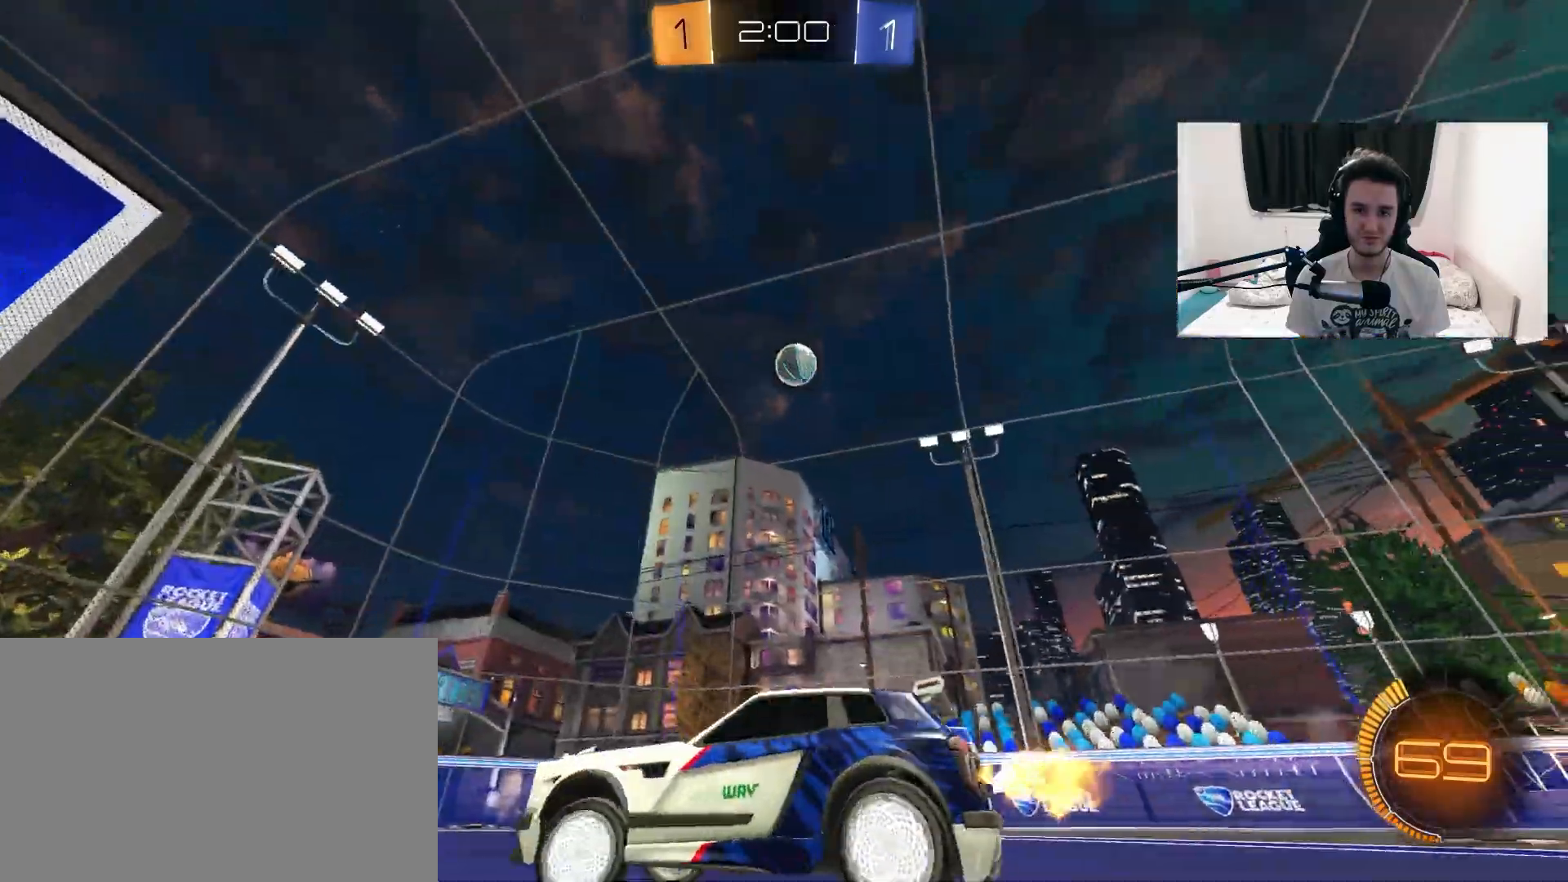
{"dt_ms": 500, "buttons": ["R1", "R2"], "left_stick": "center", "right_stick": "center", "events": [[50, "TRIANGLE", "down"], [167, "left_stick", "center"], [183, "TRIANGLE", "up"], [200, "R1", "down"], [300, "left_stick", "left"], [450, "left_stick", "center"]]}
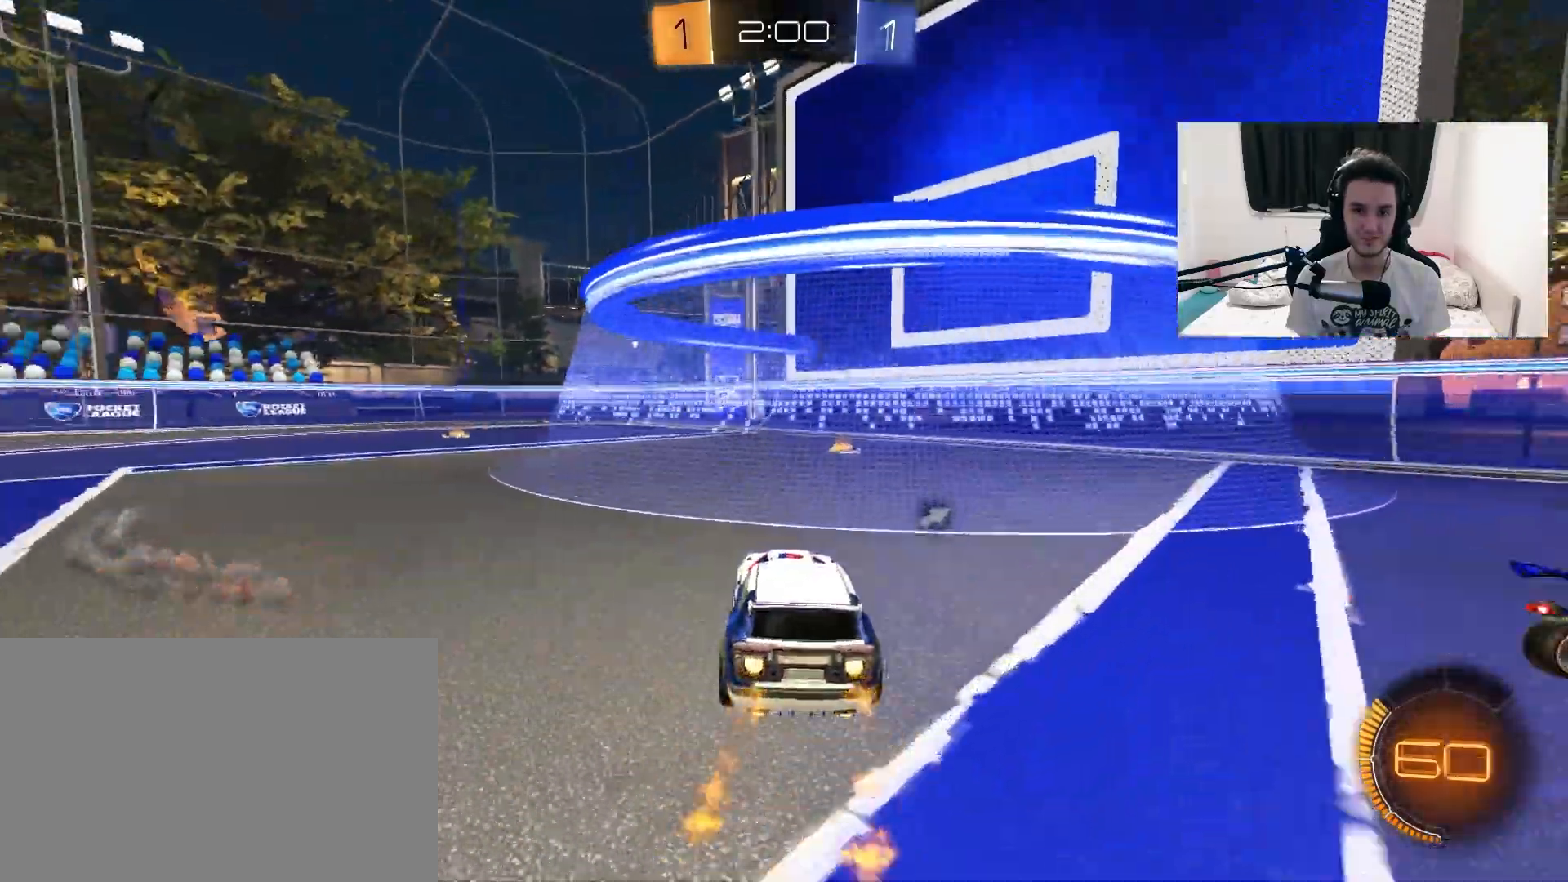
{"dt_ms": 1000, "buttons": ["R2"], "left_stick": "right", "right_stick": "center", "events": [[133, "left_stick", "up-right"], [300, "left_stick", "up-left"], [333, "TRIANGLE", "down"], [433, "CROSS", "down"], [433, "TRIANGLE", "up"], [433, "left_stick", "down"], [517, "R1", "up"], [533, "R1", "down"], [567, "CROSS", "up"], [567, "left_stick", "up-right"], [633, "CROSS", "down"], [650, "left_stick", "center"], [800, "left_stick", "down"], [817, "CROSS", "up"], [867, "R1", "up"], [983, "left_stick", "right"]]}
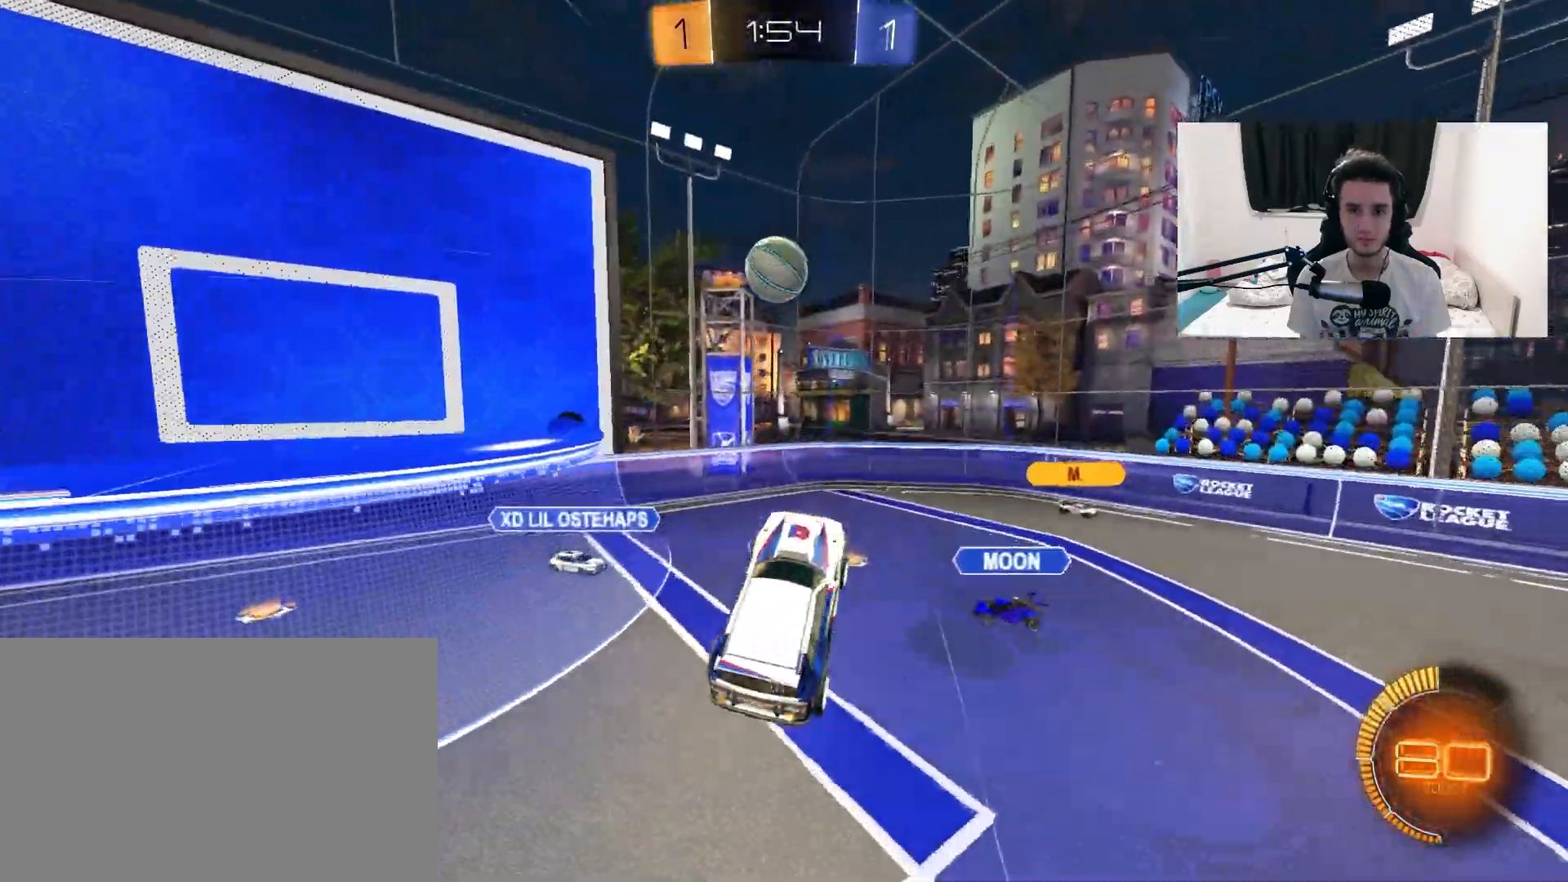
{"dt_ms": 500, "buttons": ["L1", "R2"], "left_stick": "left", "right_stick": "center", "events": [[17, "L1", "down"], [150, "left_stick", "up"], [167, "L1", "up"], [167, "R1", "down"], [200, "left_stick", "center"], [267, "left_stick", "left"], [300, "R1", "up"], [350, "L1", "down"]]}
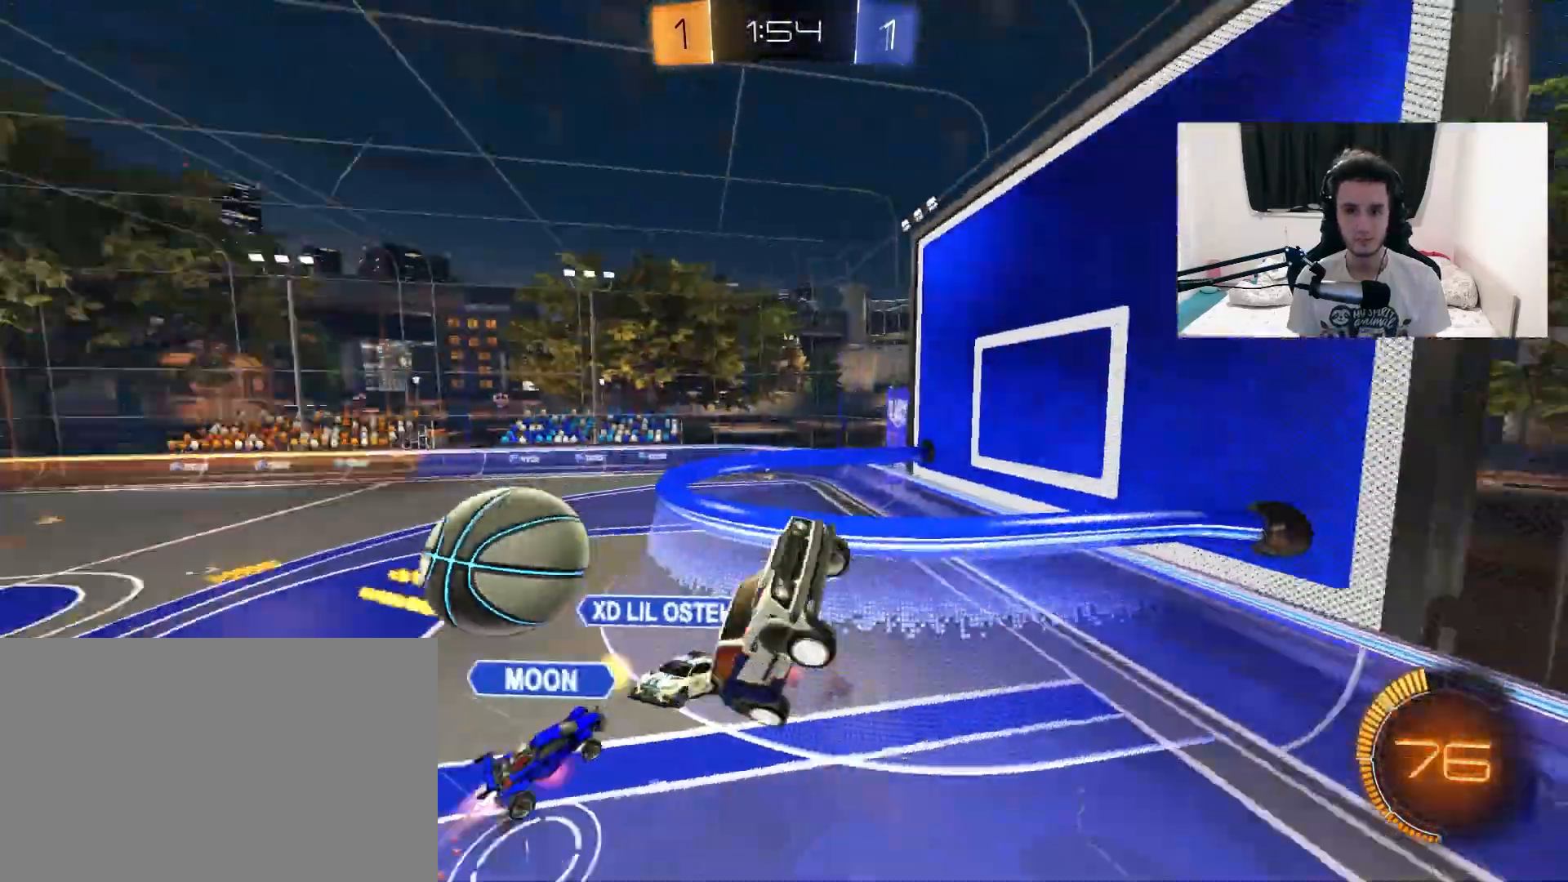
{"dt_ms": 500, "buttons": [], "left_stick": "up-left", "right_stick": "center", "events": [[33, "L1", "up"], [367, "R2", "up"], [500, "left_stick", "up-left"]]}
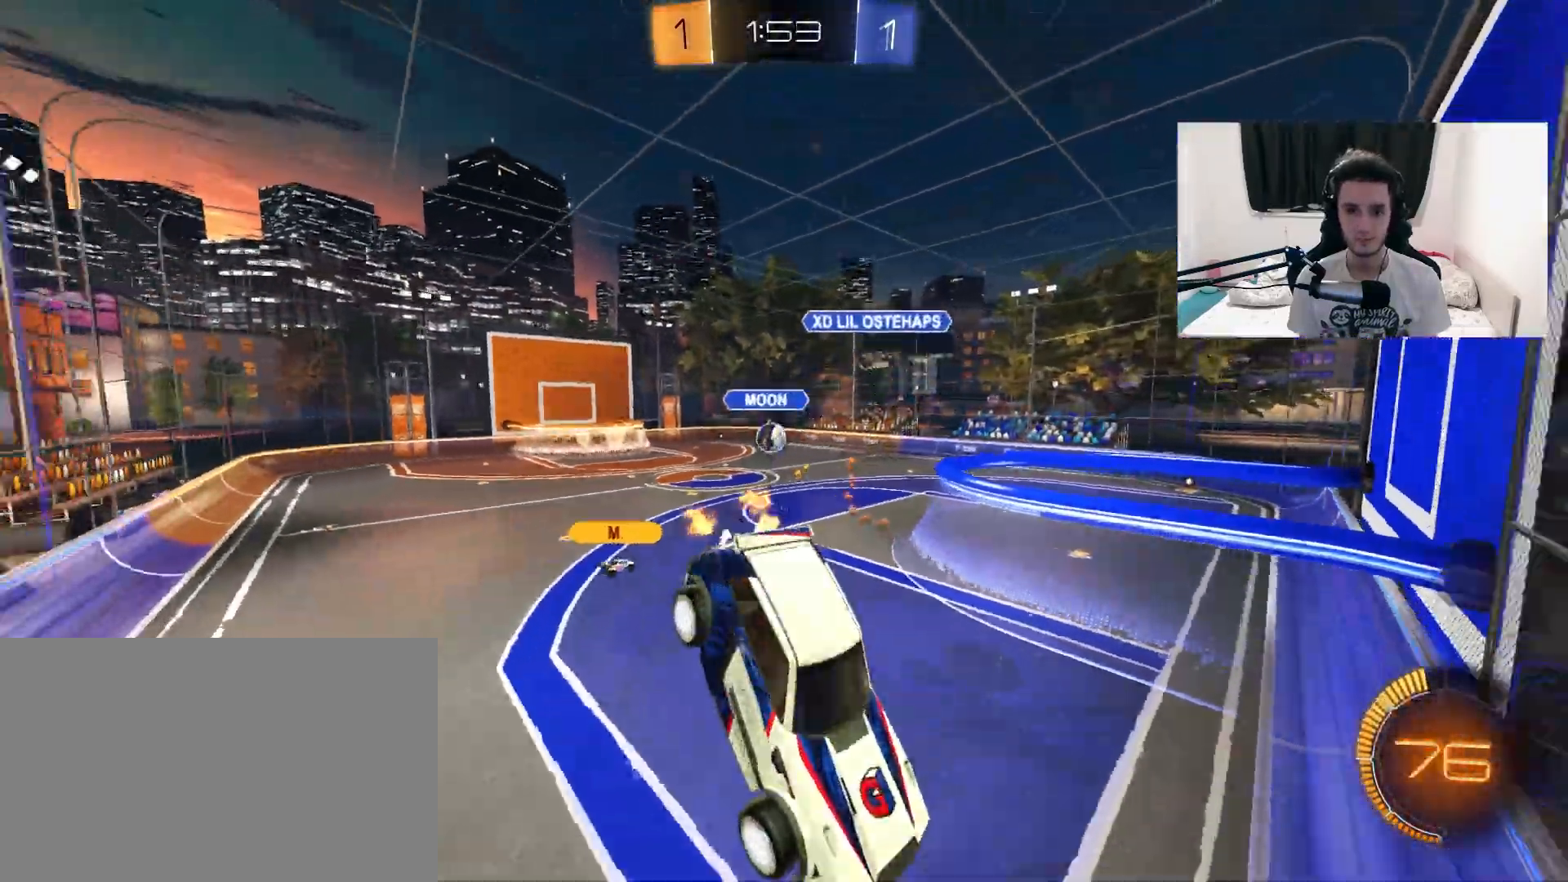
{"dt_ms": 500, "buttons": ["L1", "R2"], "left_stick": "left", "right_stick": "center", "events": [[167, "left_stick", "left"], [333, "R2", "down"], [433, "L1", "down"]]}
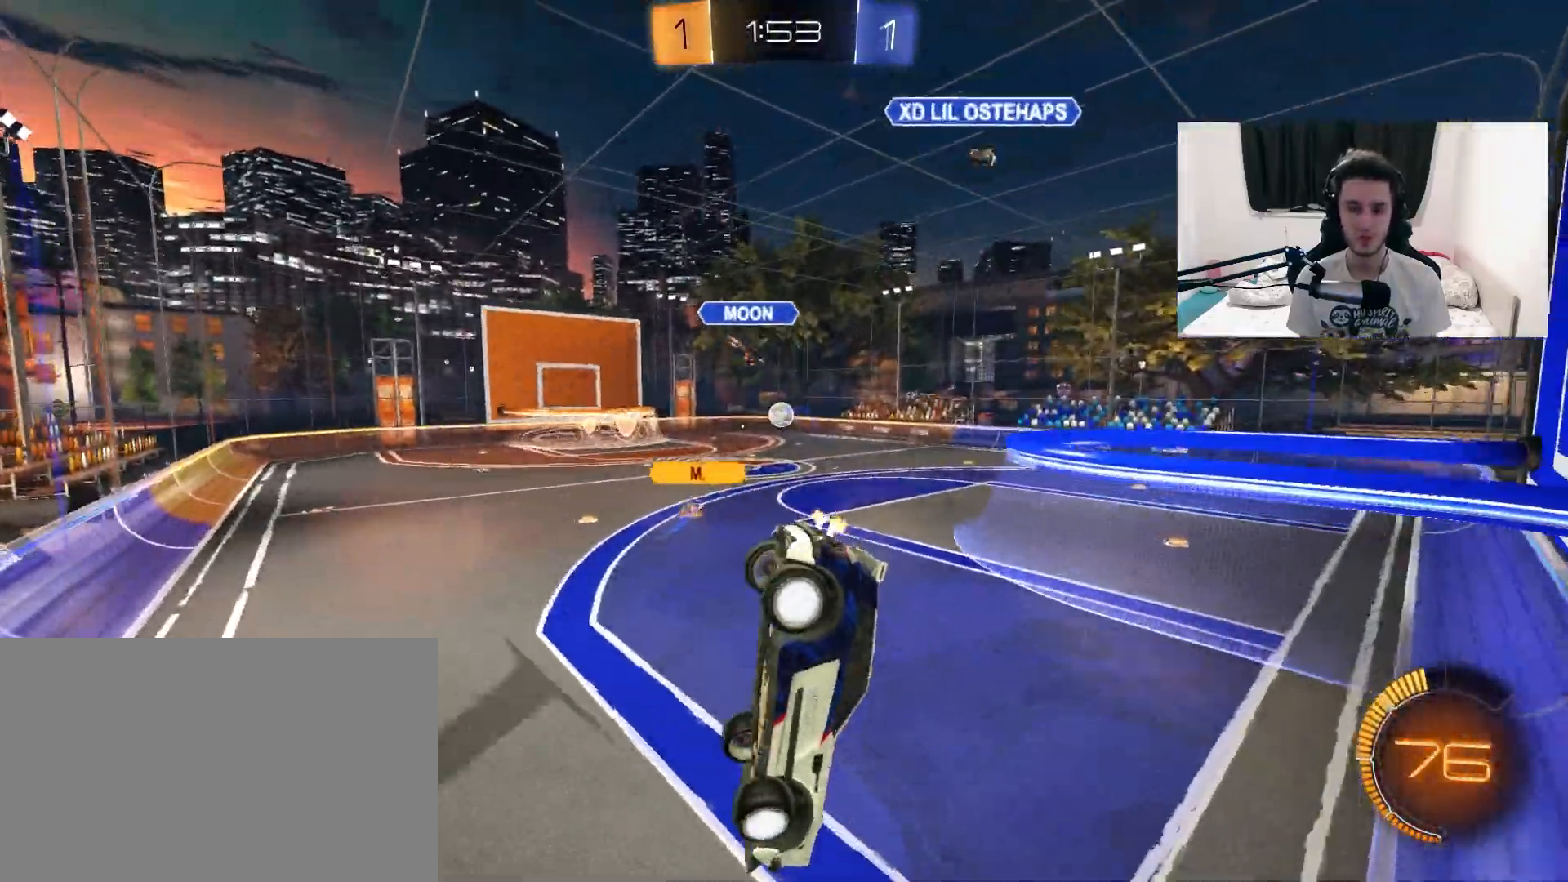
{"dt_ms": 500, "buttons": ["R1", "R2"], "left_stick": "down", "right_stick": "center", "events": [[100, "left_stick", "down-left"], [250, "left_stick", "down"], [300, "R1", "down"], [300, "TRIANGLE", "down"], [433, "L1", "up"], [450, "TRIANGLE", "up"]]}
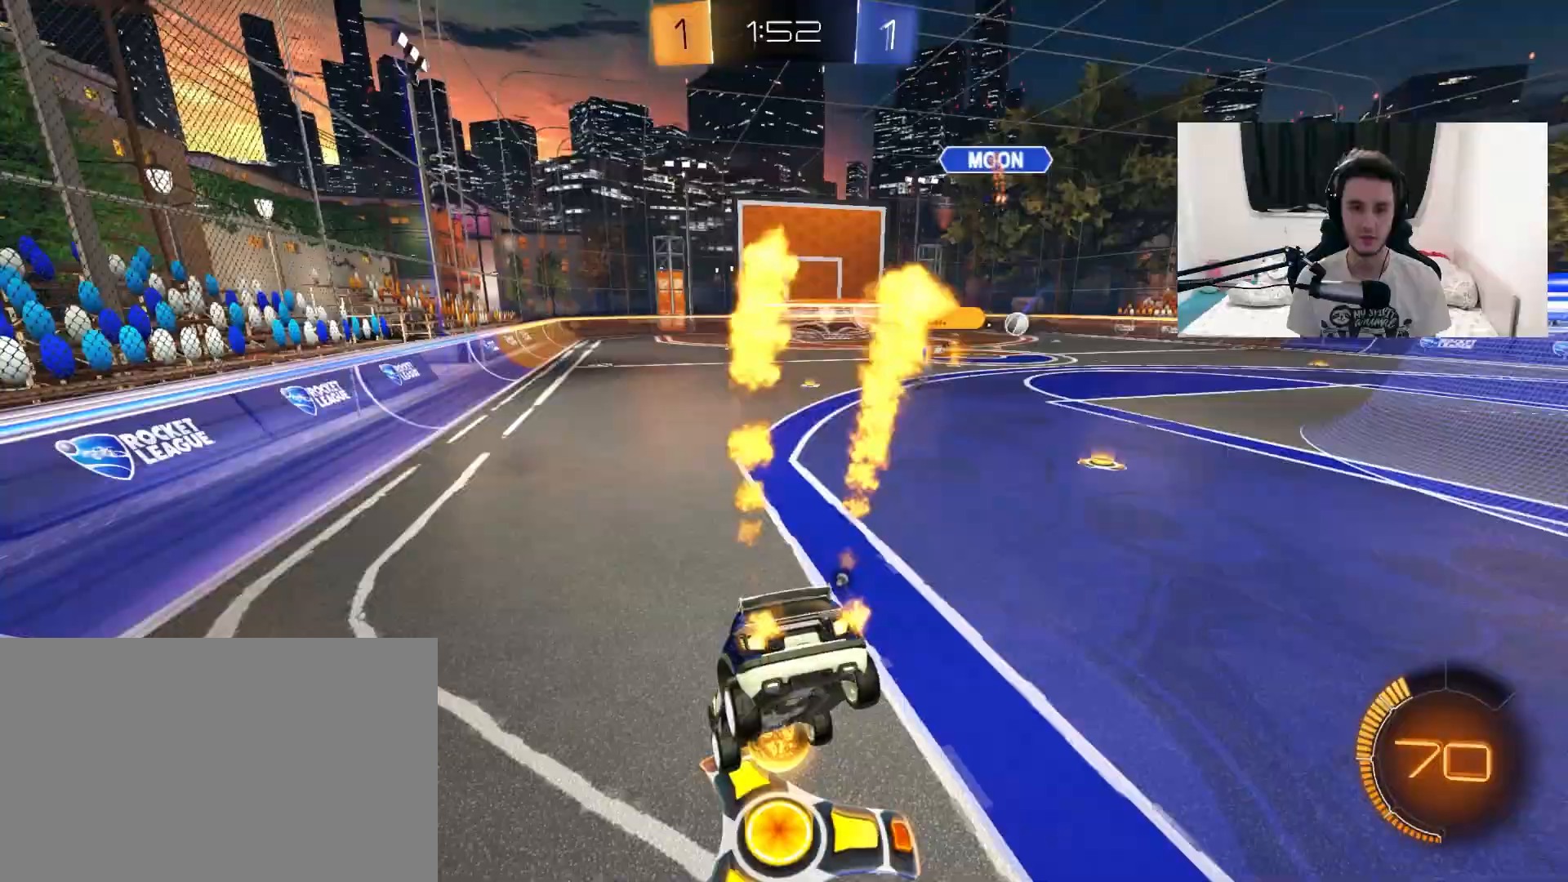
{"dt_ms": 500, "buttons": ["R1", "R2"], "left_stick": "center", "right_stick": "center", "events": [[17, "left_stick", "center"], [117, "left_stick", "up-right"], [367, "left_stick", "center"]]}
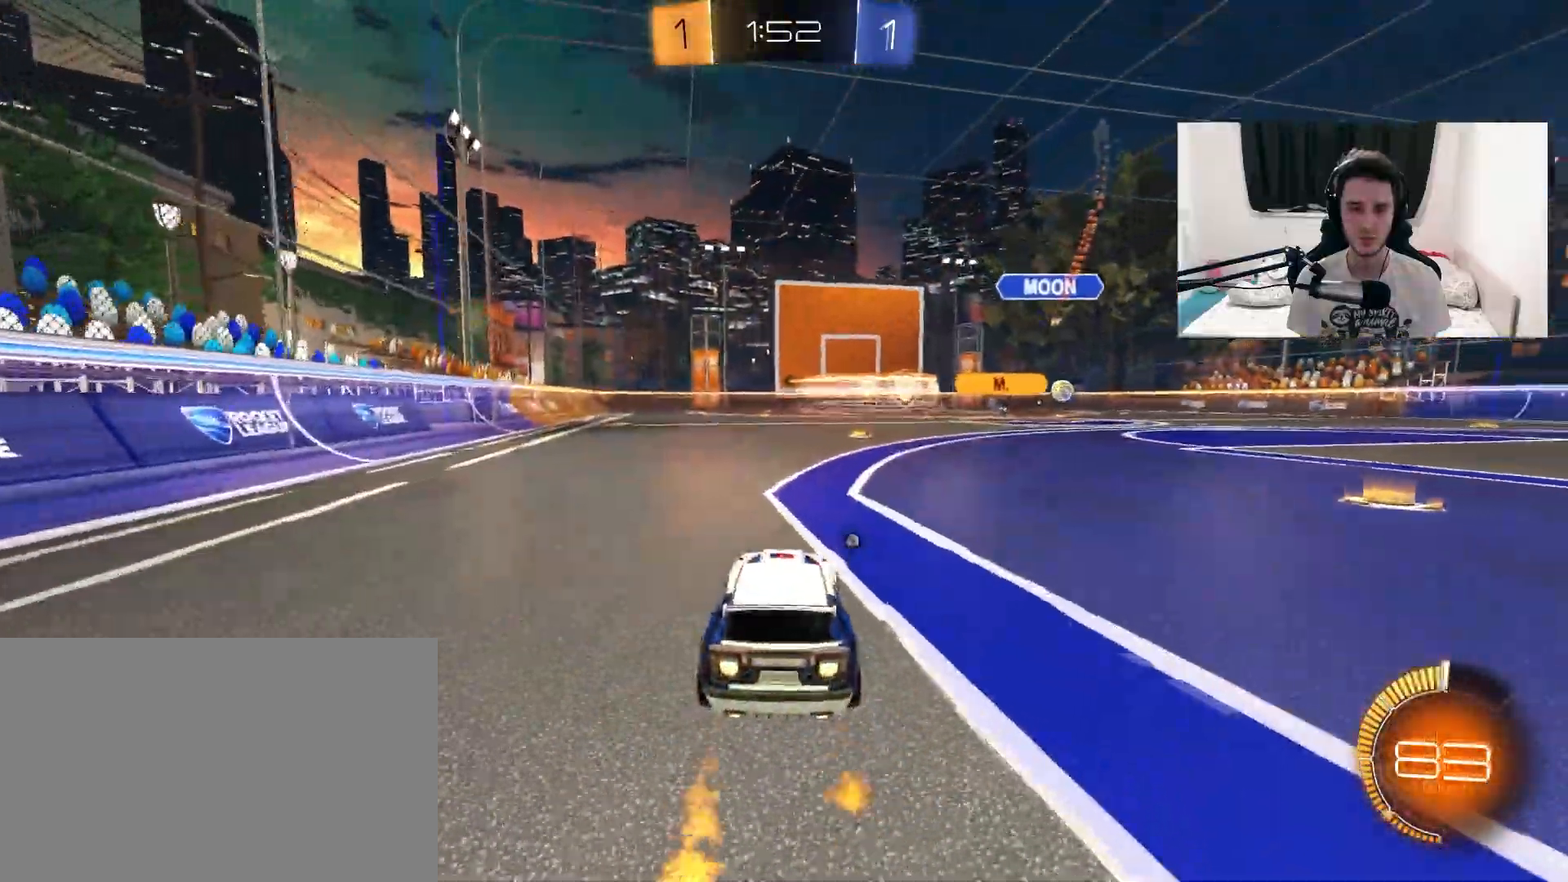
{"dt_ms": 500, "buttons": ["TRIANGLE", "L1", "R1", "R2"], "left_stick": "left", "right_stick": "center", "events": [[67, "left_stick", "left"], [83, "CROSS", "down"], [117, "L1", "down"], [150, "CROSS", "up"], [217, "CROSS", "down"], [267, "left_stick", "down-left"], [350, "CROSS", "up"], [400, "left_stick", "left"], [450, "TRIANGLE", "down"]]}
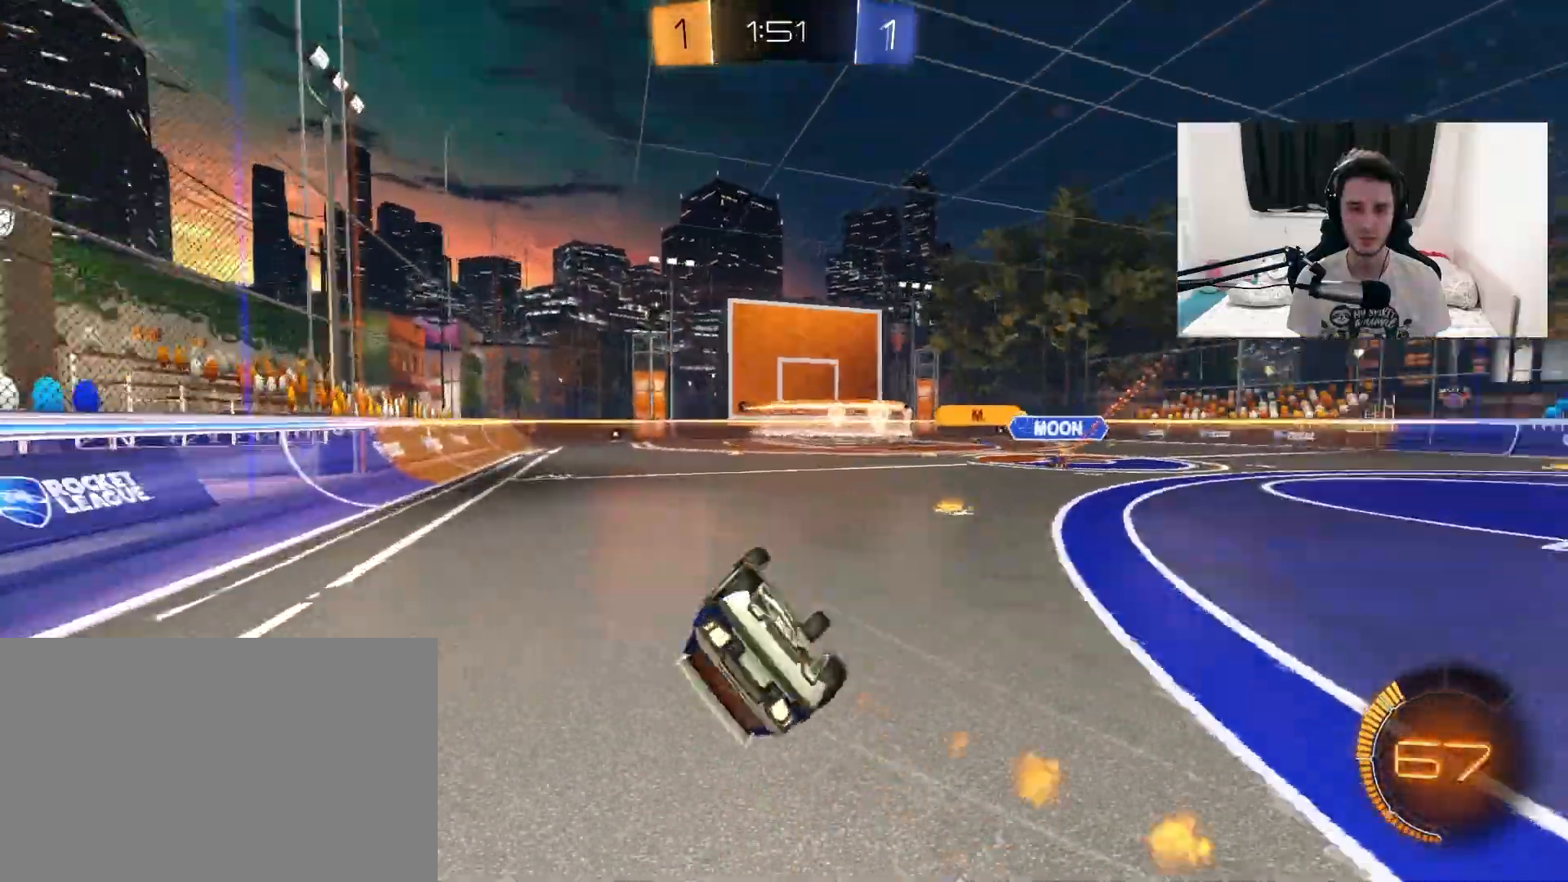
{"dt_ms": 500, "buttons": ["R2"], "left_stick": "up-right", "right_stick": "center", "events": [[17, "L1", "up"], [17, "R1", "up"], [17, "TRIANGLE", "up"], [17, "left_stick", "up-right"]]}
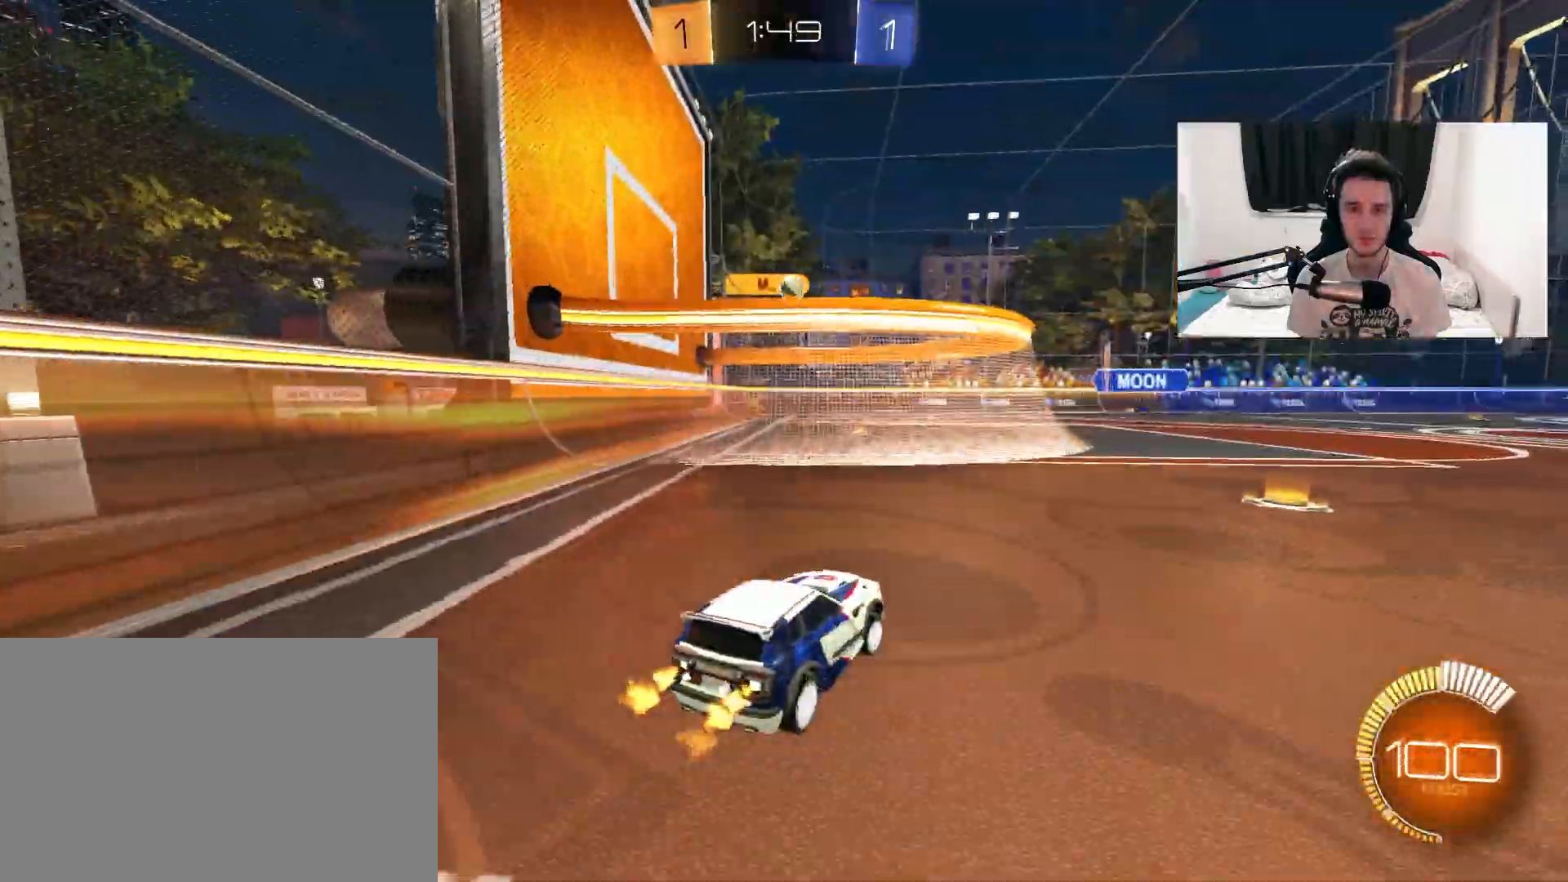
{"dt_ms": 500, "buttons": ["R2"], "left_stick": "center", "right_stick": "center", "events": [[233, "left_stick", "center"], [250, "R1", "down"], [383, "left_stick", "left"], [483, "left_stick", "center"], [500, "R1", "up"]]}
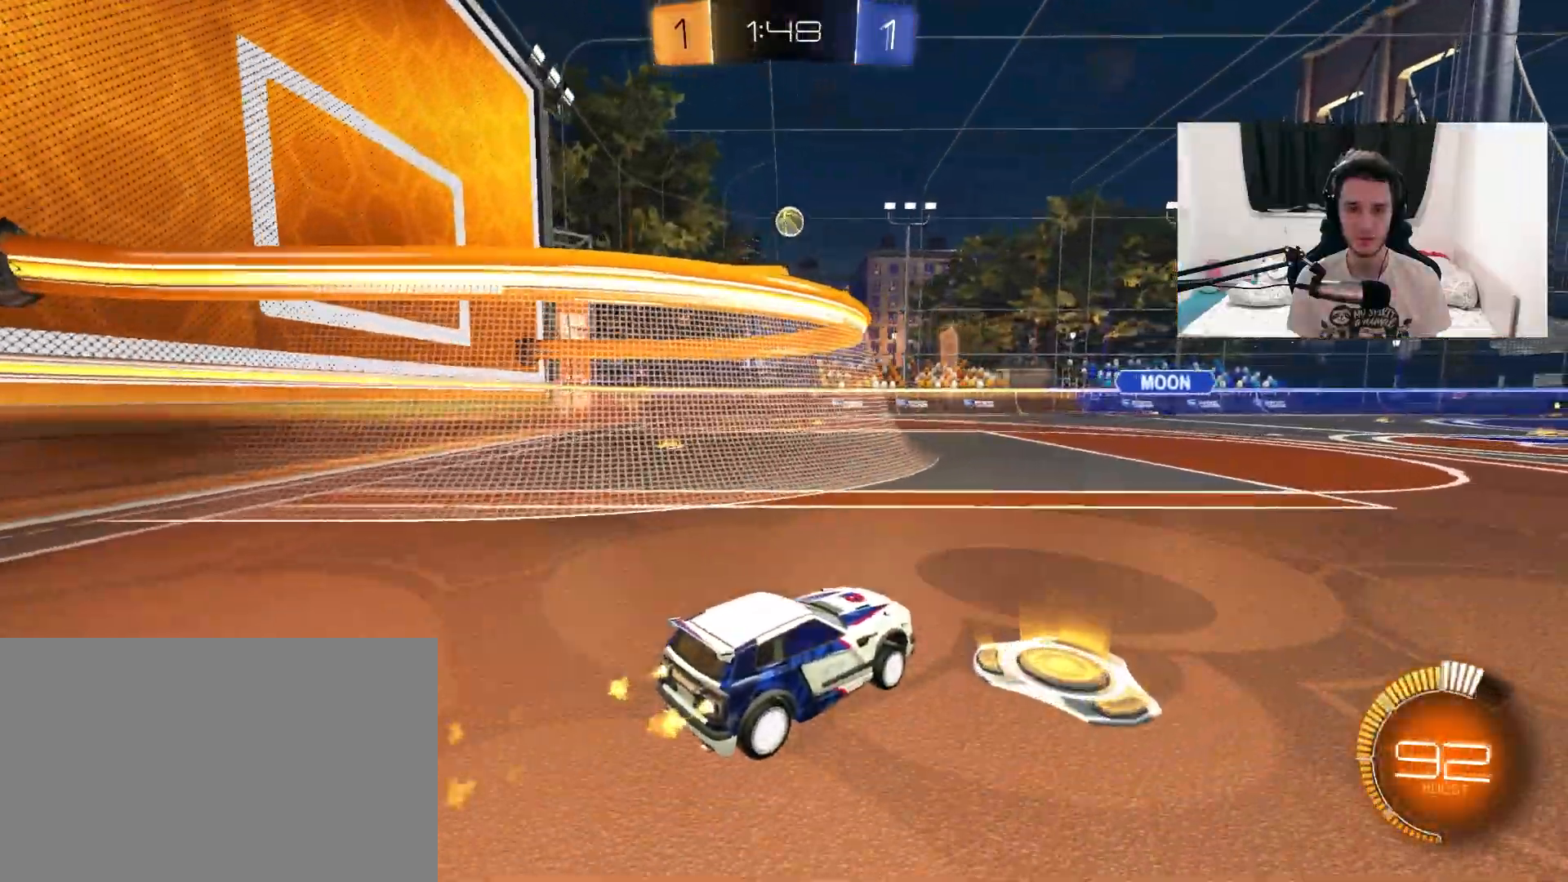
{"dt_ms": 500, "buttons": ["R1", "R2"], "left_stick": "center", "right_stick": "center", "events": [[67, "left_stick", "right"], [133, "left_stick", "center"], [200, "left_stick", "left"], [250, "CROSS", "down"], [250, "R1", "down"], [317, "left_stick", "center"], [367, "left_stick", "down"], [467, "CROSS", "up"], [500, "left_stick", "center"]]}
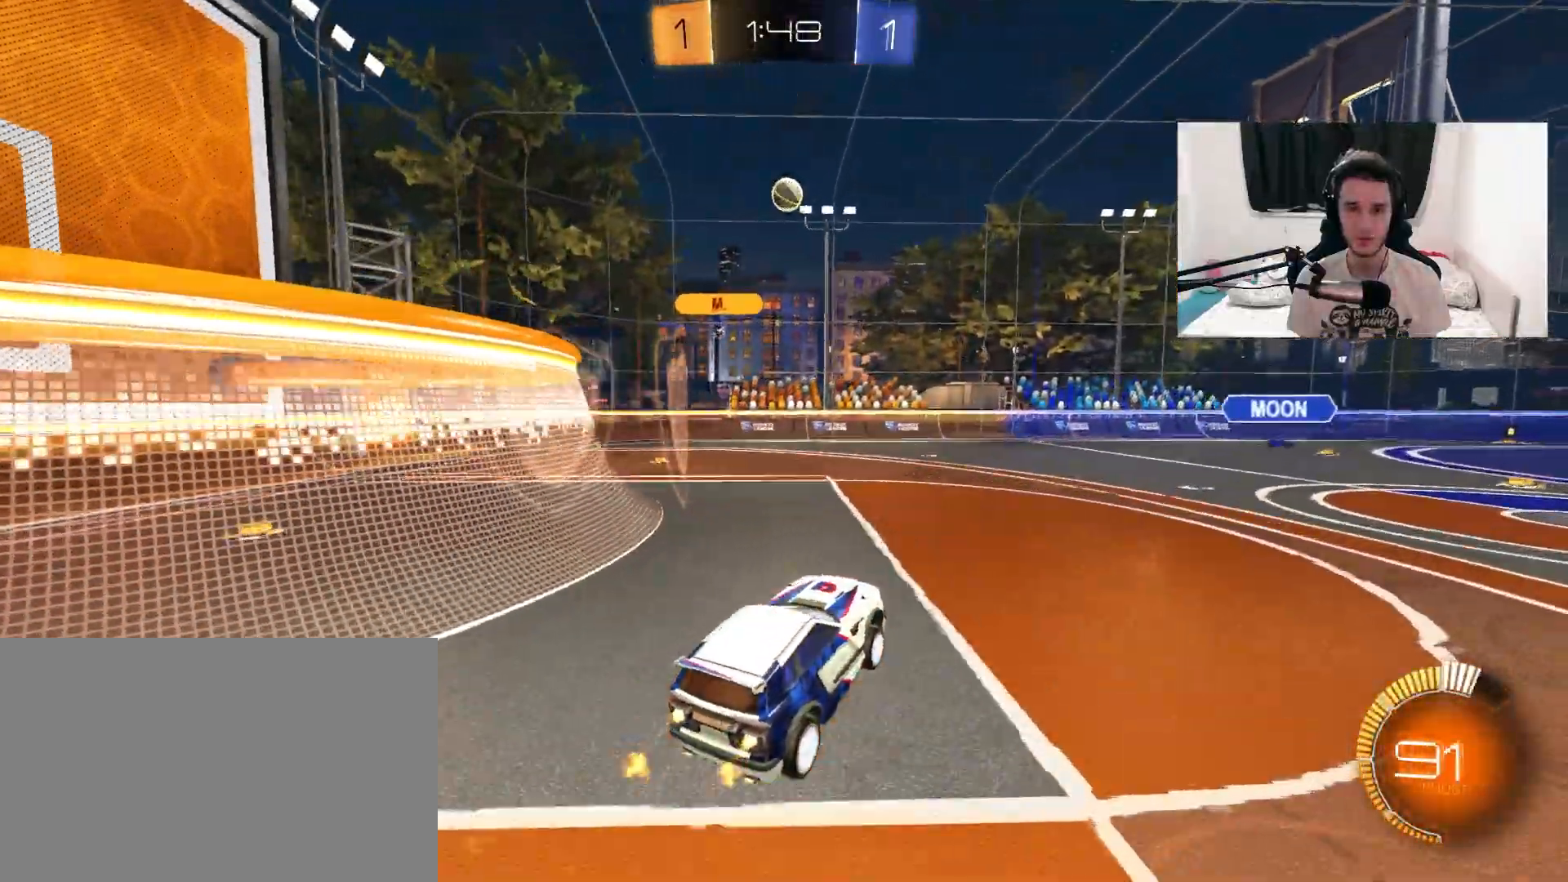
{"dt_ms": 500, "buttons": ["CIRCLE", "R1", "R2"], "left_stick": "up", "right_stick": "center", "events": [[67, "CROSS", "down"], [167, "CROSS", "up"], [200, "left_stick", "up-left"], [250, "CIRCLE", "down"], [383, "left_stick", "up"]]}
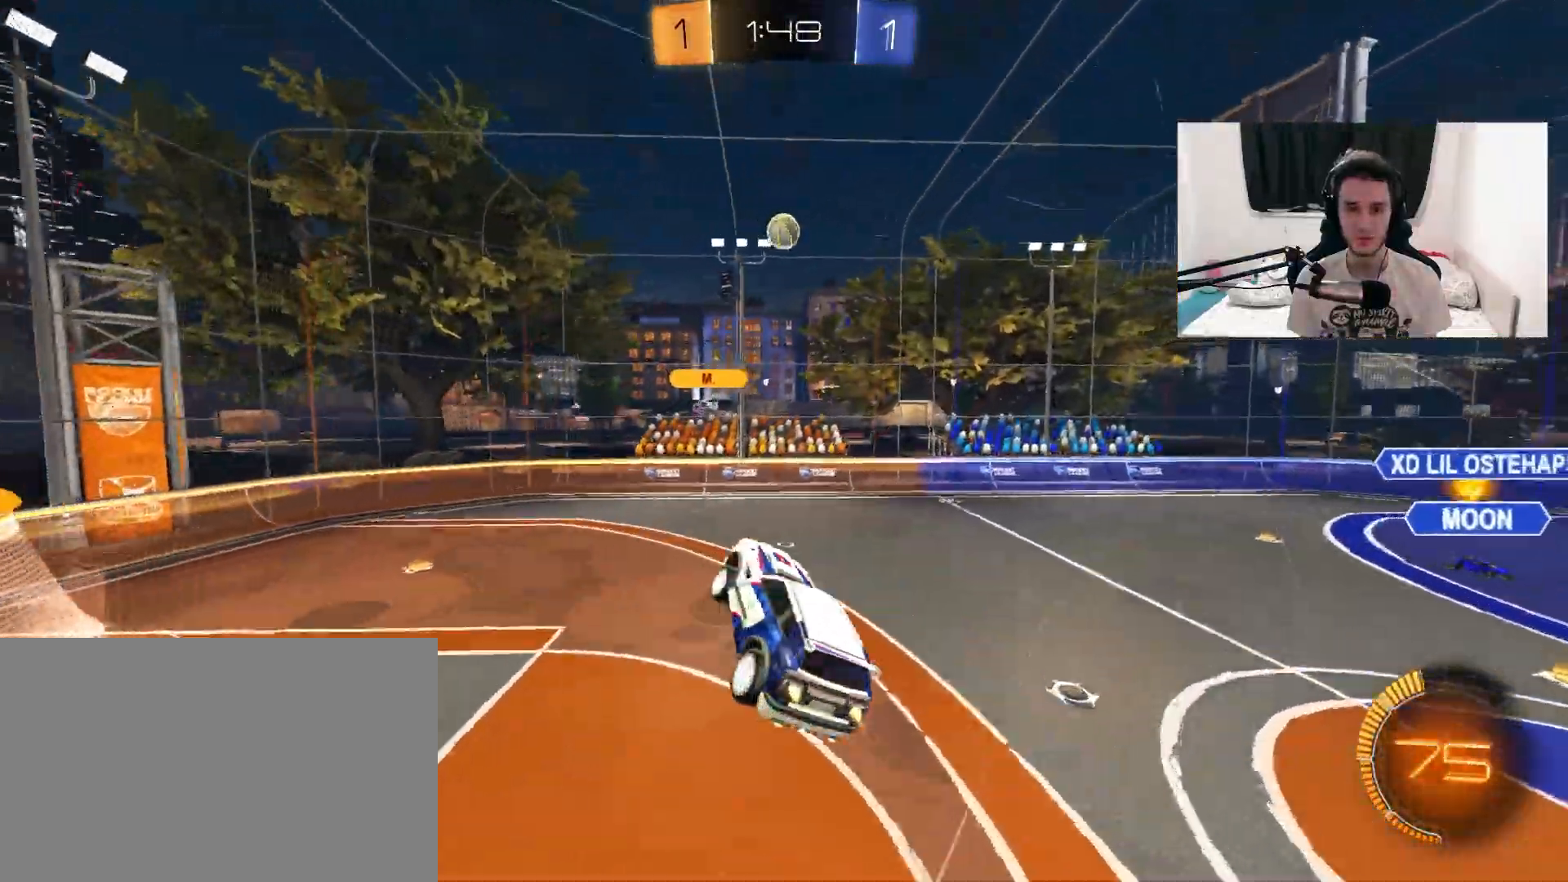
{"dt_ms": 500, "buttons": ["CIRCLE", "R1", "R2"], "left_stick": "up", "right_stick": "center", "events": [[67, "left_stick", "down-left"], [167, "R1", "up"], [167, "left_stick", "left"], [400, "R1", "down"], [433, "left_stick", "up"]]}
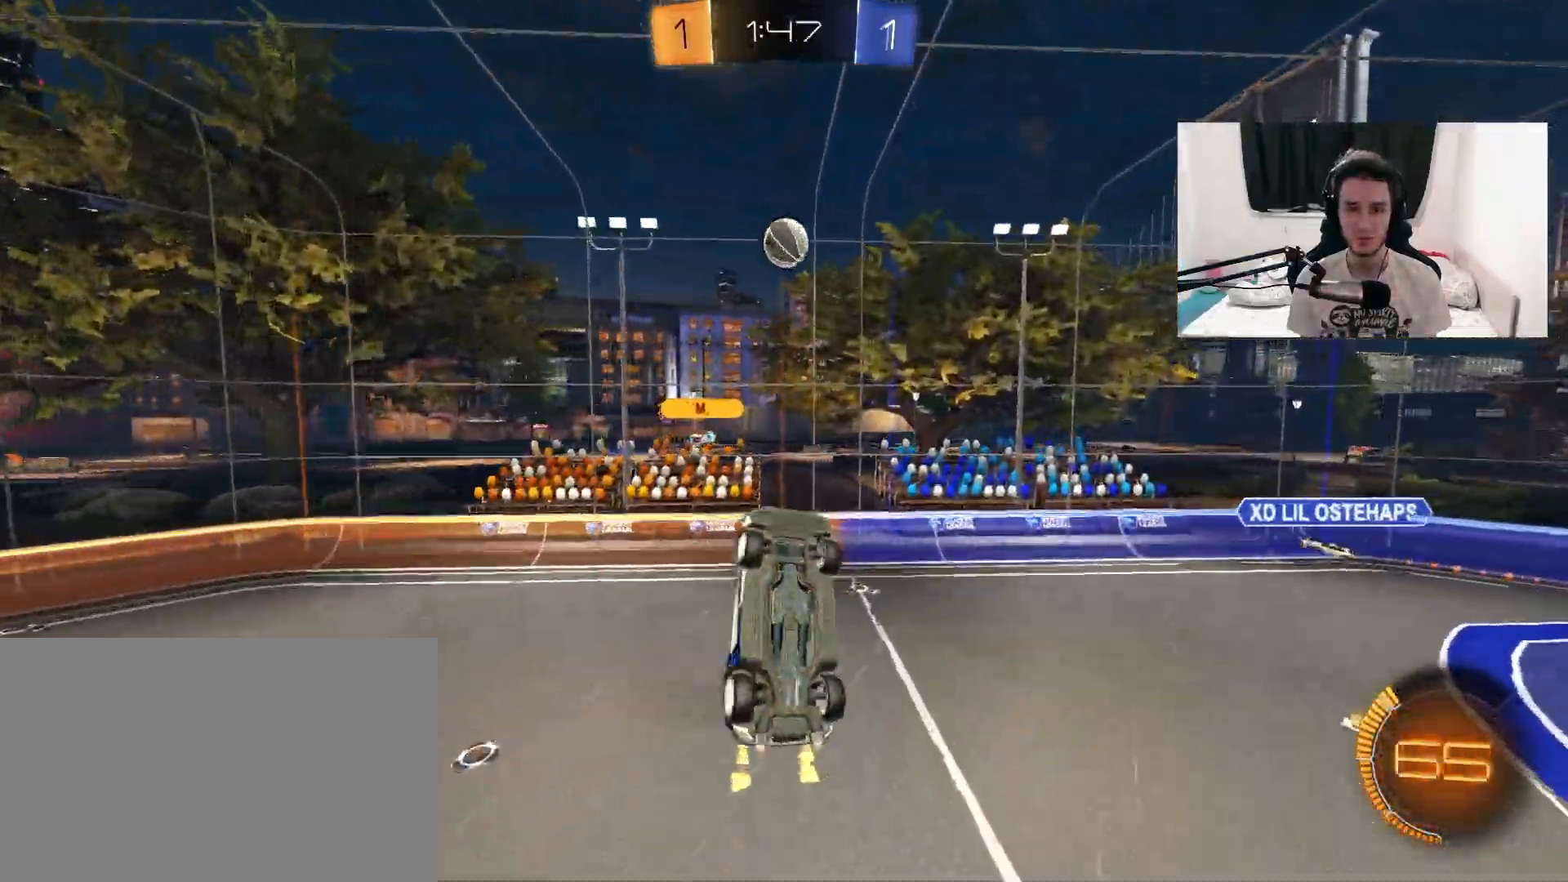
{"dt_ms": 500, "buttons": ["CIRCLE", "R1", "R2"], "left_stick": "down-right", "right_stick": "center", "events": [[83, "left_stick", "down-left"], [233, "left_stick", "up-left"], [333, "left_stick", "center"], [483, "left_stick", "down-right"]]}
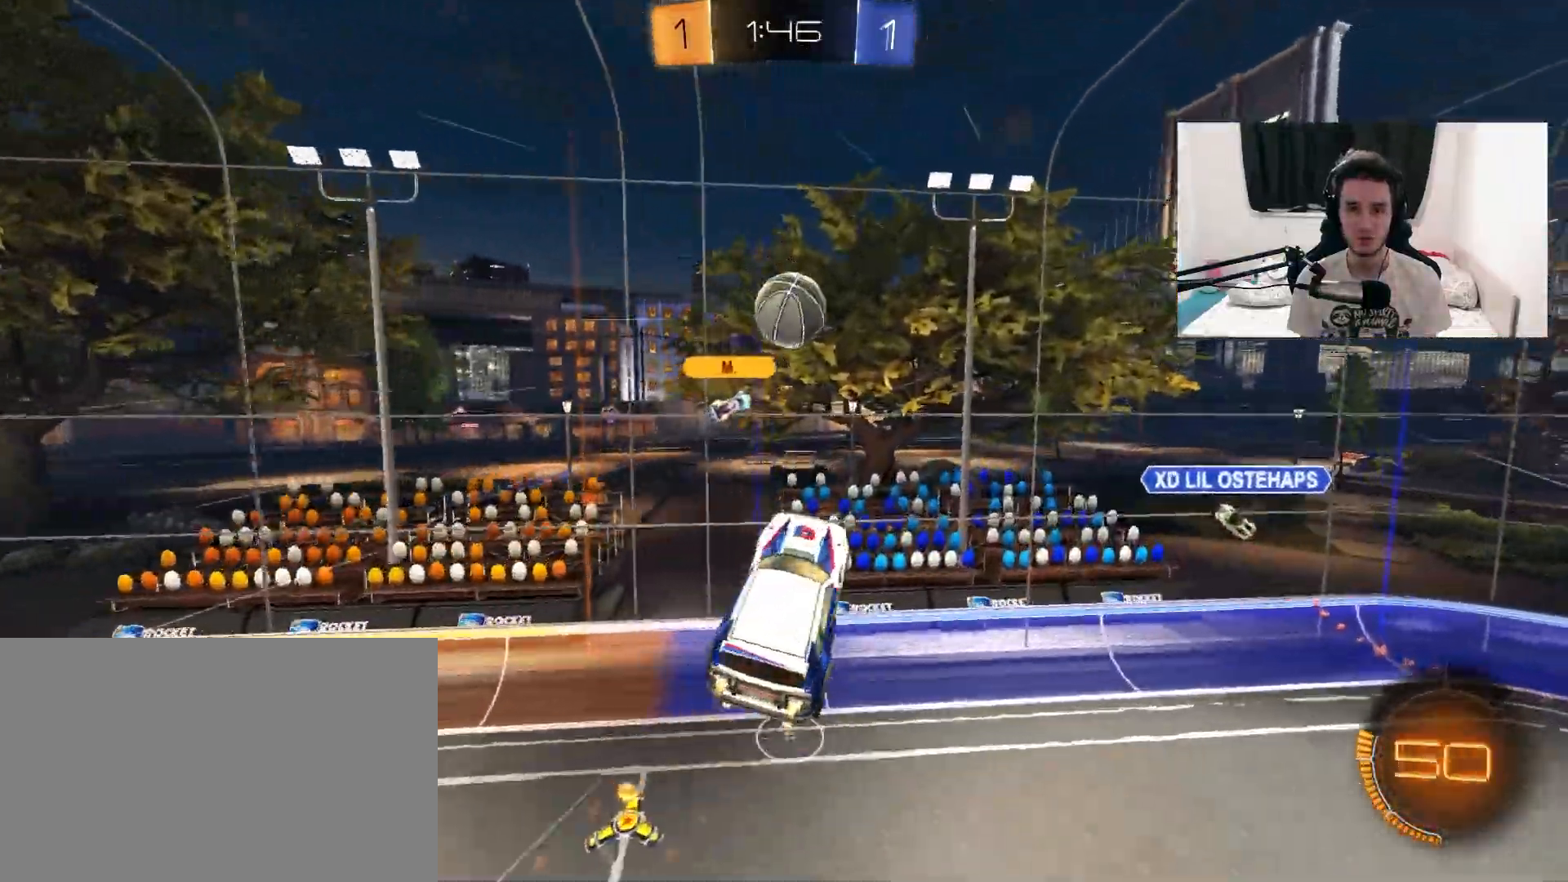
{"dt_ms": 500, "buttons": ["L1", "R2"], "left_stick": "up", "right_stick": "center", "events": [[17, "CIRCLE", "up"], [333, "R1", "up"], [400, "left_stick", "center"], [433, "L1", "down"], [467, "left_stick", "up"]]}